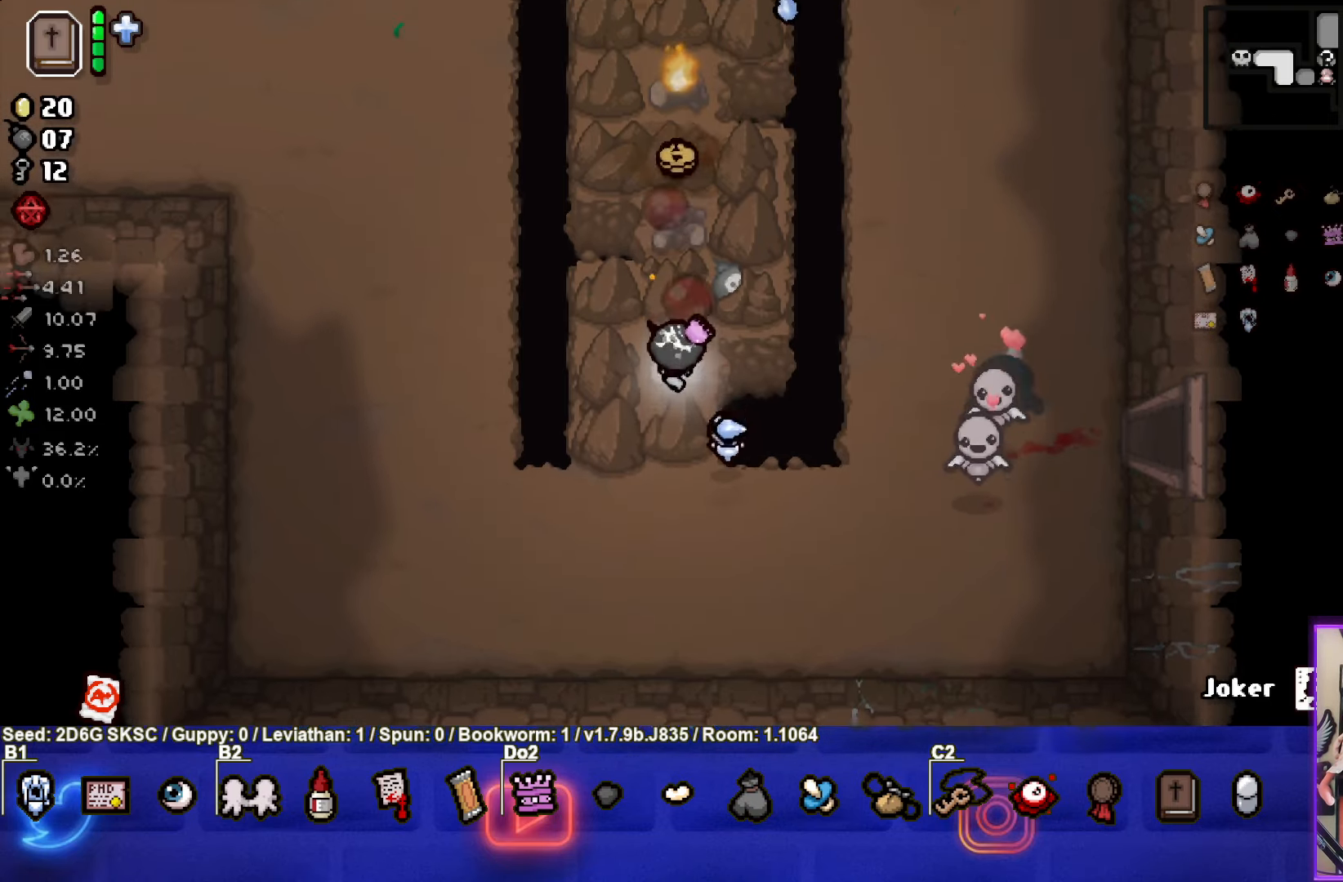
Gameplay with a controller (PlayStation layout); each line is a JSON object with the inputs held at the frame after it. "events" lists button and stick changes between this image and that frame as [ms after this image, input, new state], when the widget could be followed in between.
{"buttons": ["TRIANGLE"], "left_stick": "up", "right_stick": "center", "events": [[250, "left_stick", "center"], [466, "left_stick", "up"]]}
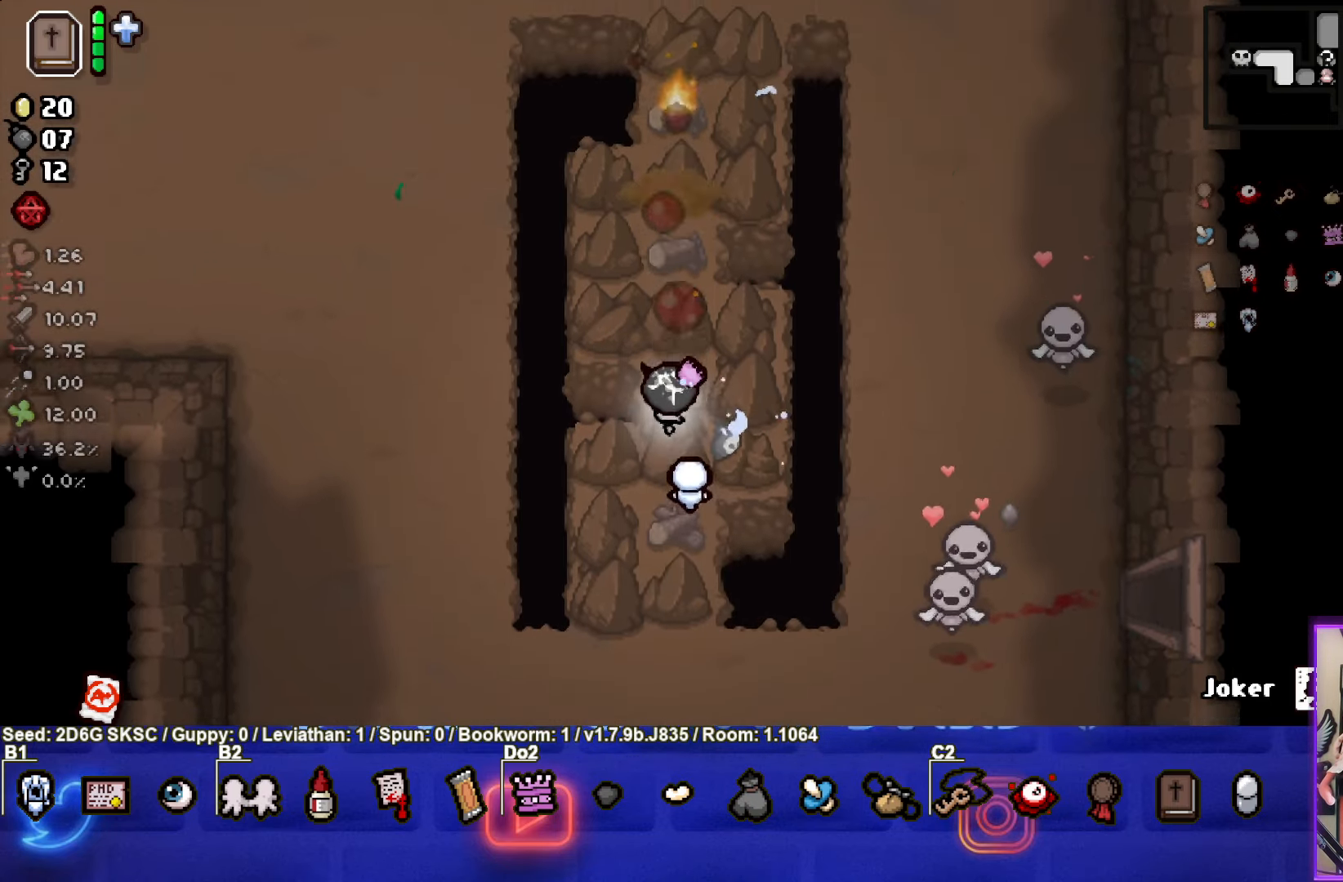
{"buttons": ["TRIANGLE"], "left_stick": "up", "right_stick": "center", "events": [[66, "left_stick", "center"], [133, "left_stick", "up"], [333, "left_stick", "center"], [483, "left_stick", "up"]]}
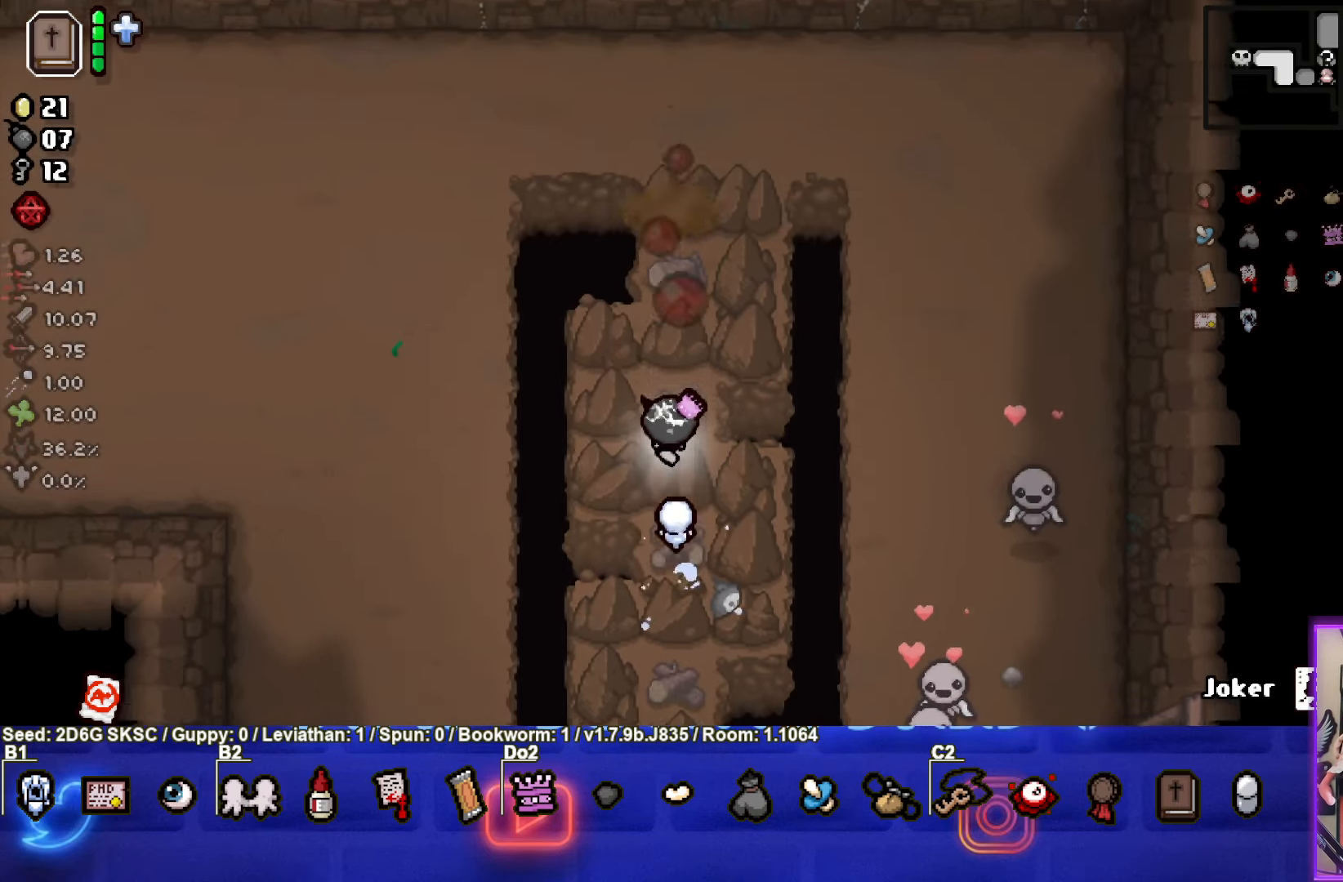
{"buttons": [], "left_stick": "up-left", "right_stick": "center", "events": [[33, "TRIANGLE", "up"], [150, "left_stick", "up-left"]]}
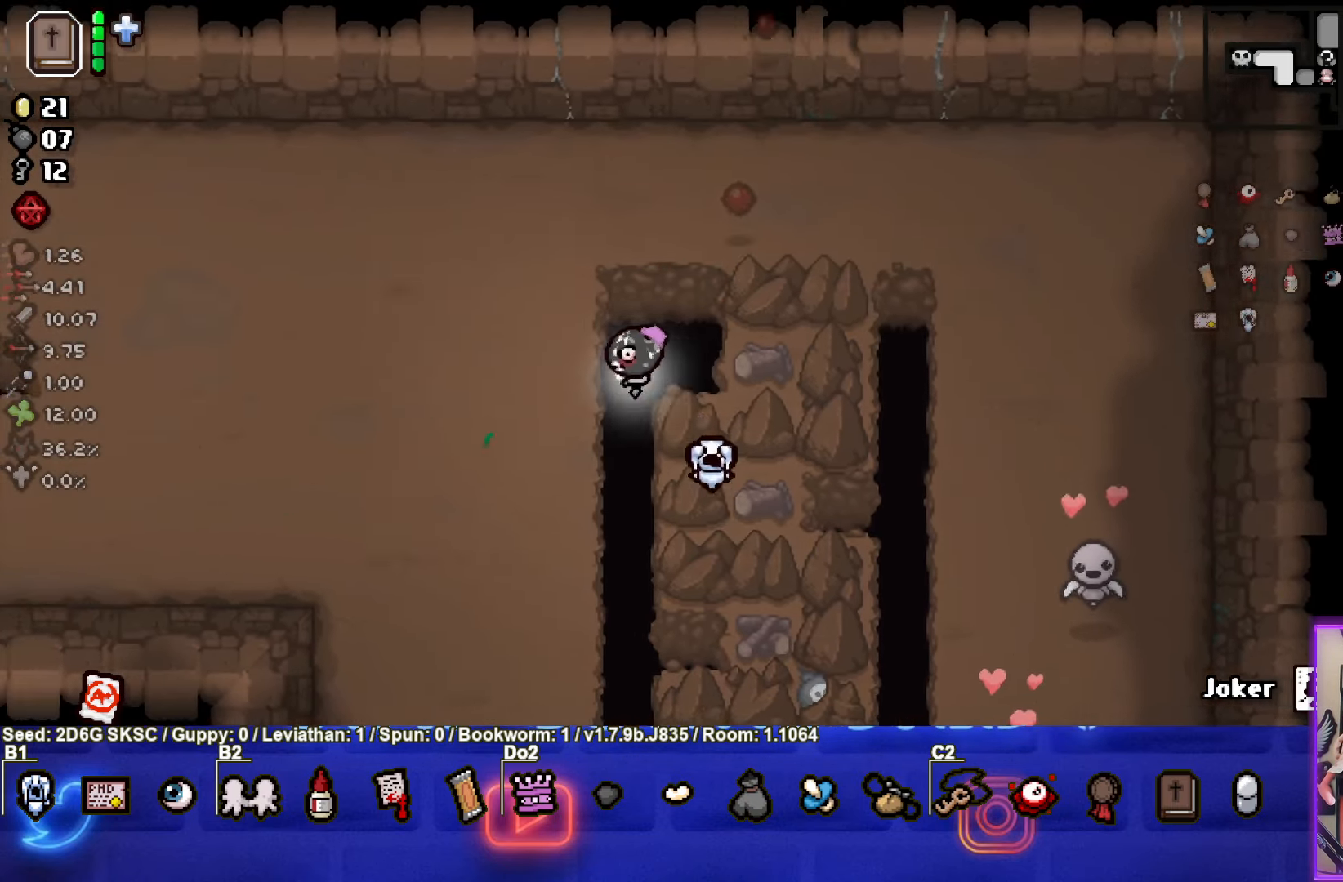
{"buttons": [], "left_stick": "left", "right_stick": "center", "events": [[16, "left_stick", "left"]]}
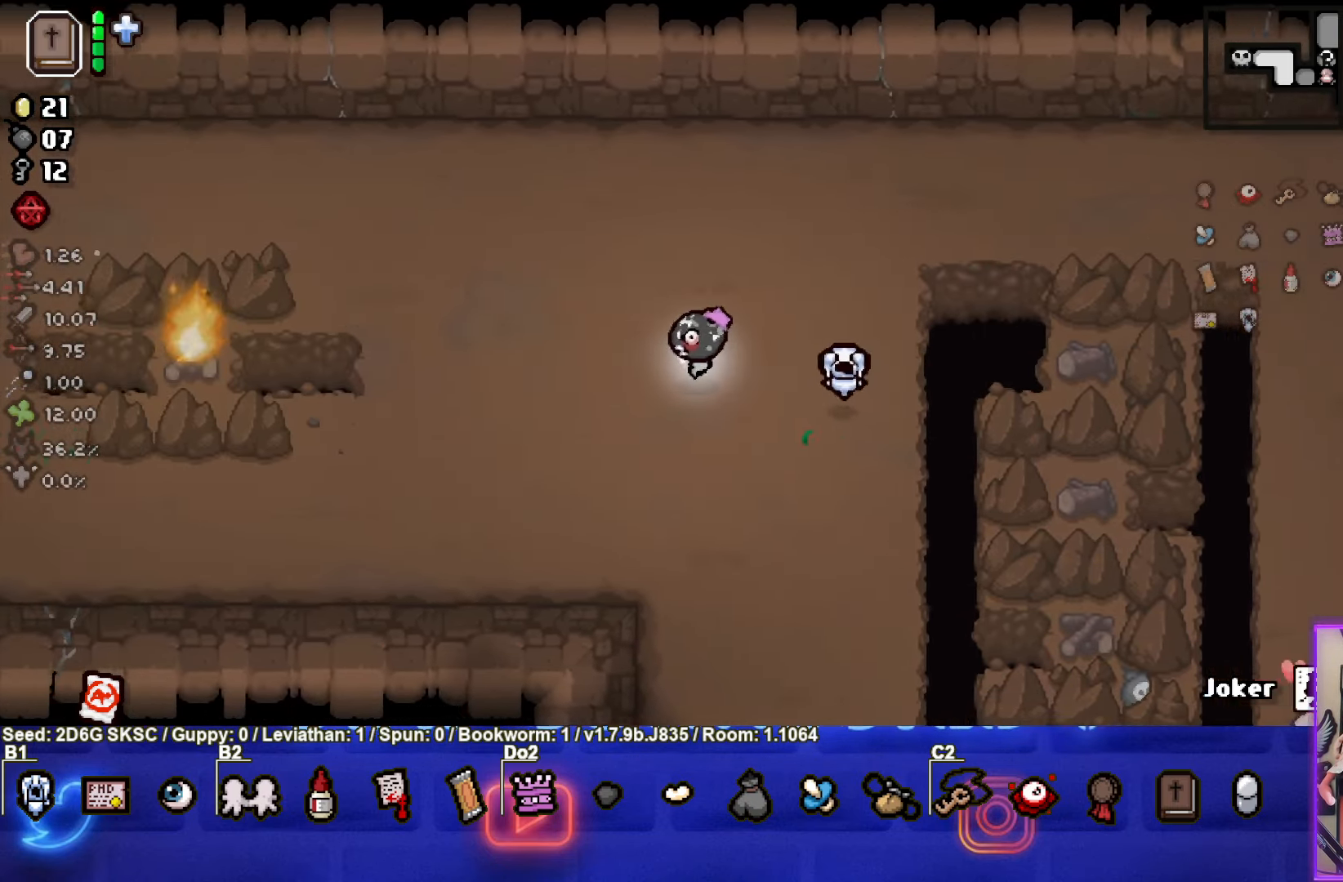
{"buttons": [], "left_stick": "up-left", "right_stick": "center", "events": [[500, "left_stick", "up-left"]]}
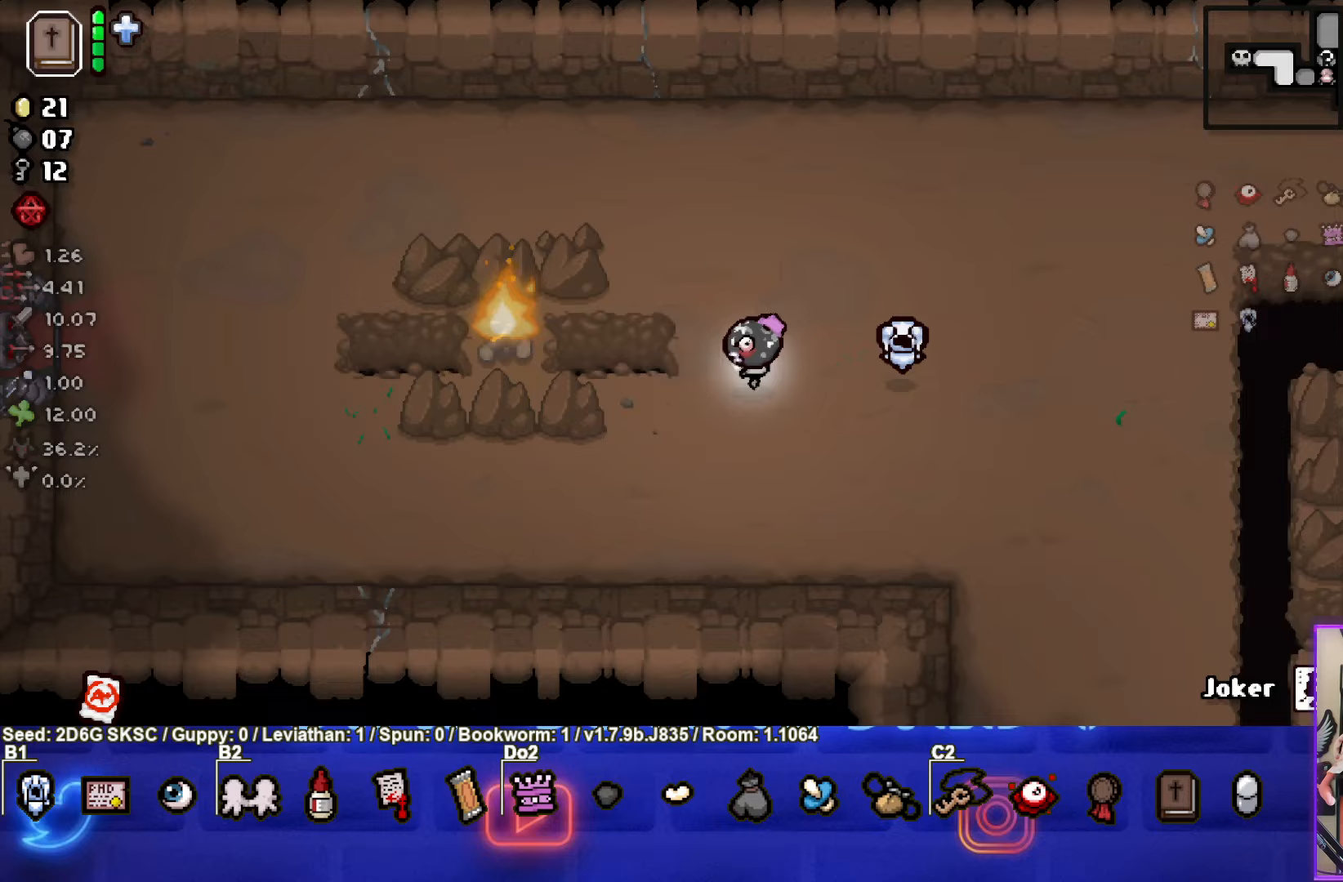
{"buttons": ["SQUARE"], "left_stick": "center", "right_stick": "center", "events": [[83, "SQUARE", "down"], [250, "left_stick", "center"]]}
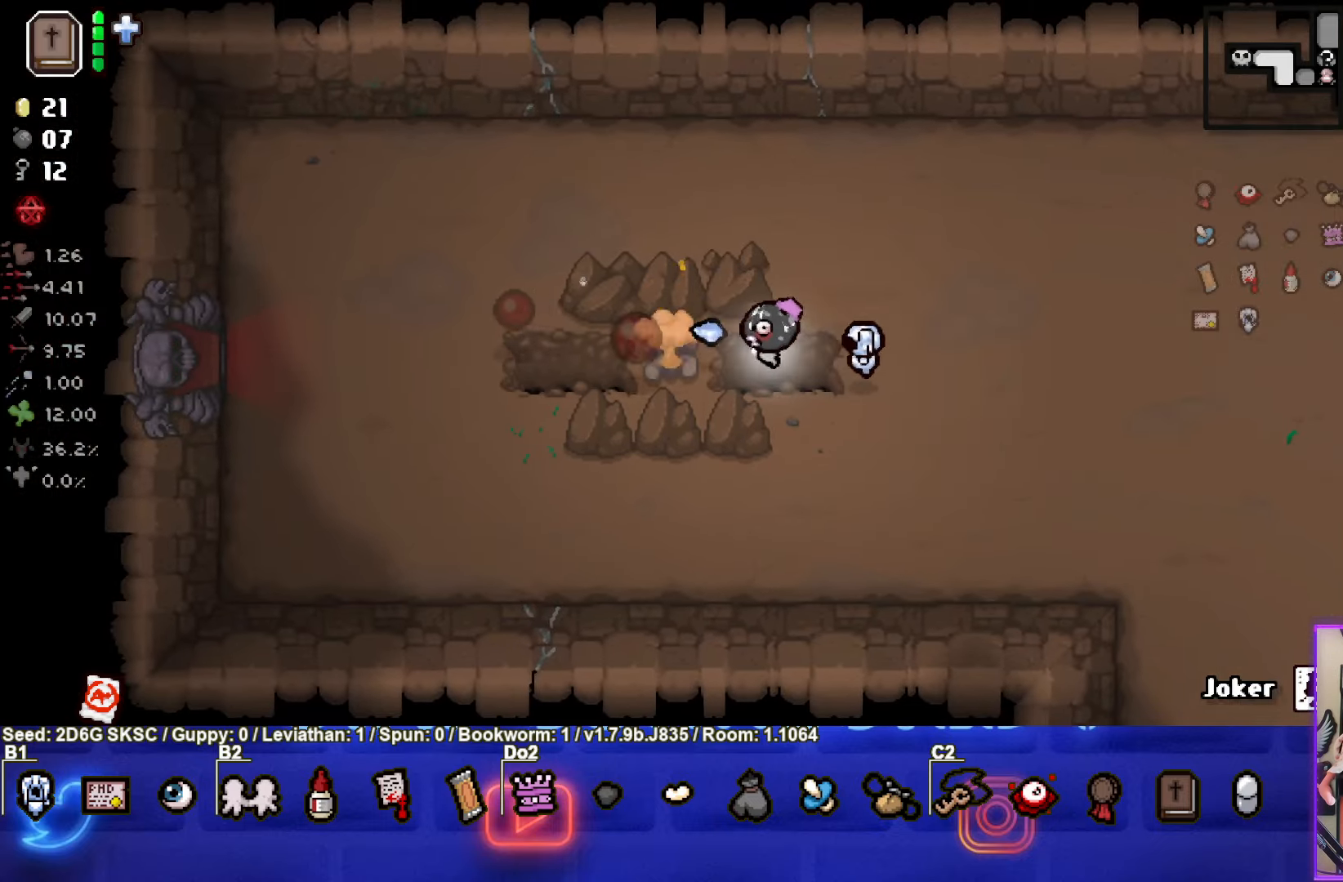
{"buttons": [], "left_stick": "left", "right_stick": "center", "events": [[17, "left_stick", "up-right"], [83, "left_stick", "center"], [167, "left_stick", "left"], [267, "SQUARE", "up"]]}
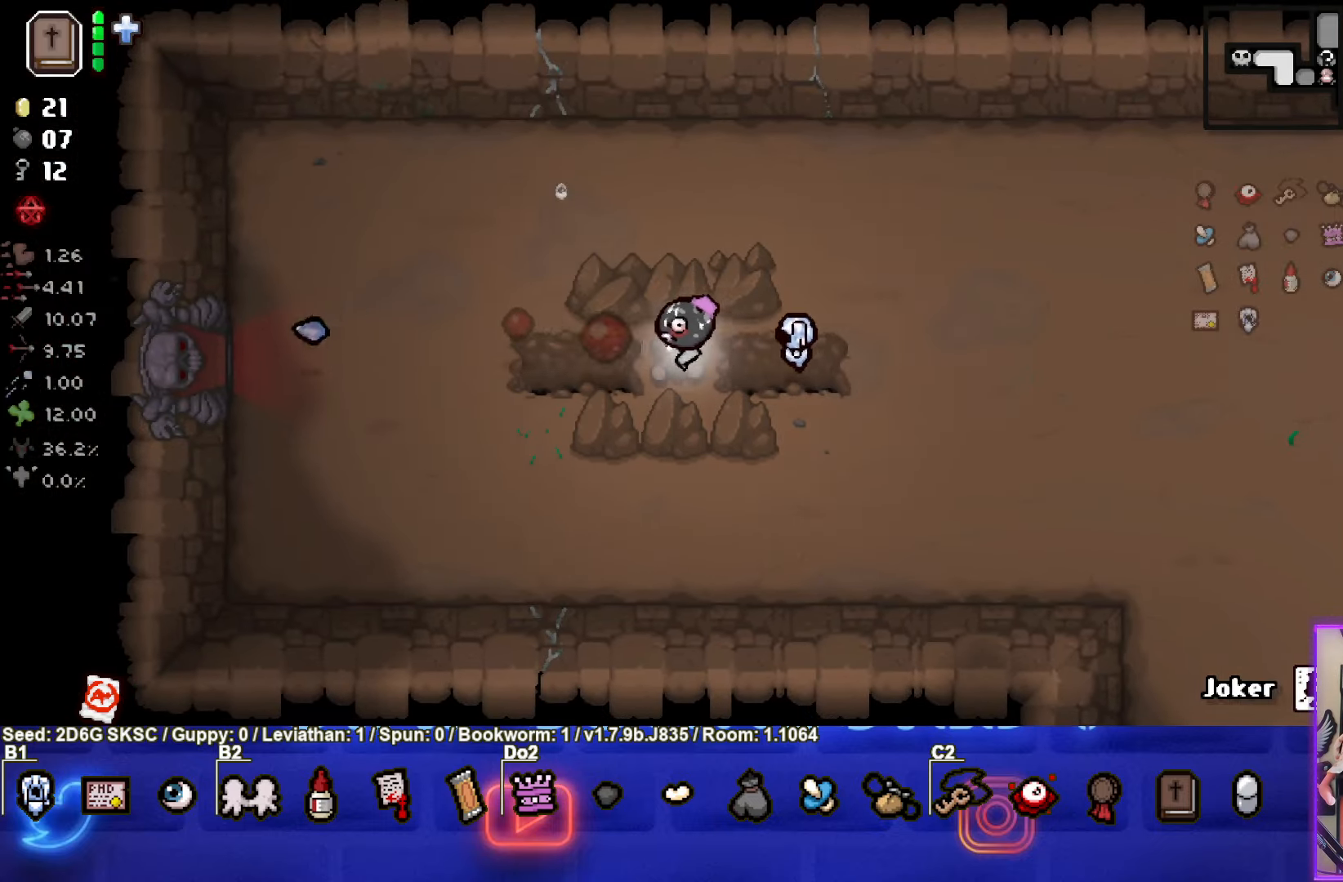
{"buttons": [], "left_stick": "left", "right_stick": "center", "events": []}
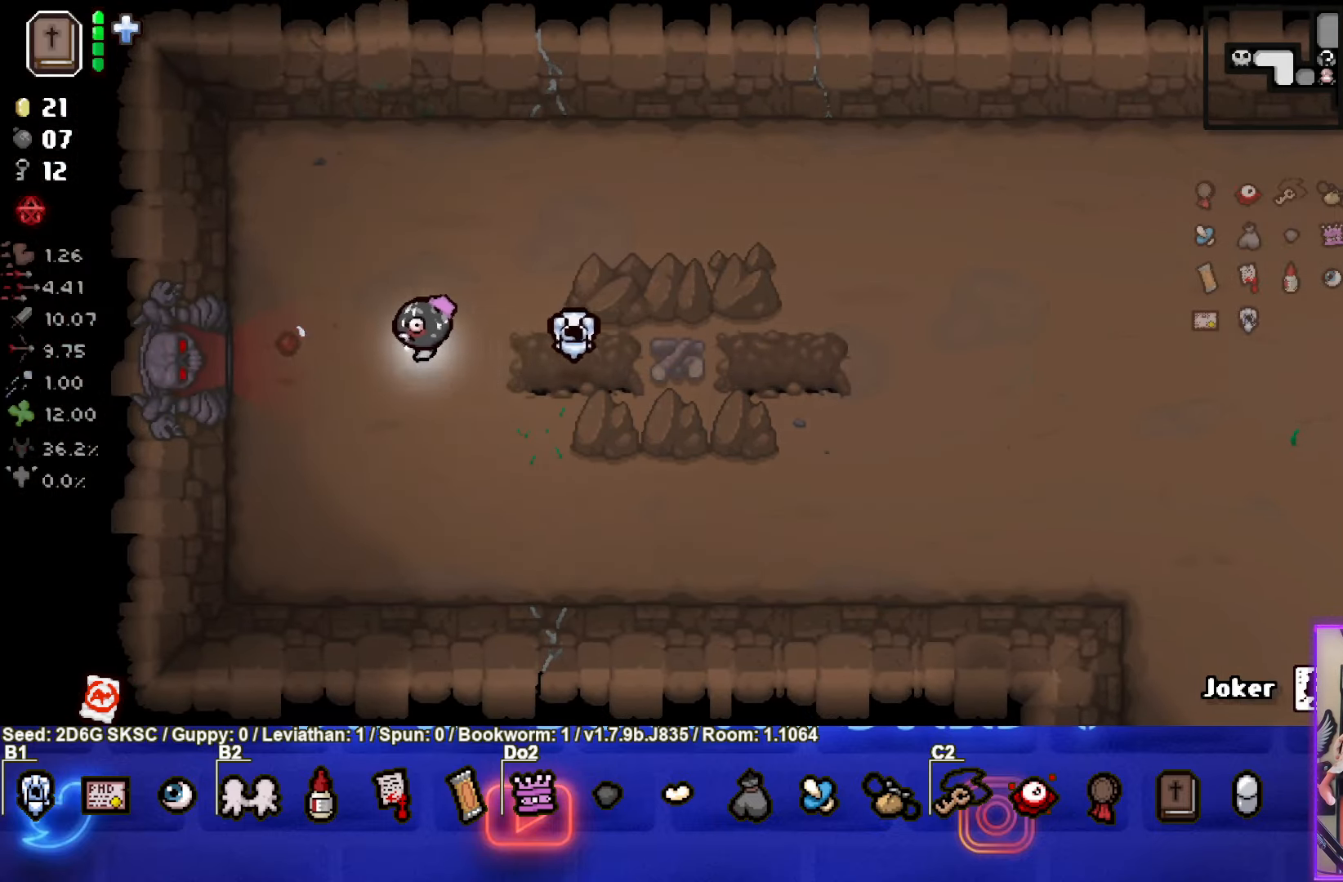
{"buttons": [], "left_stick": "left", "right_stick": "center", "events": []}
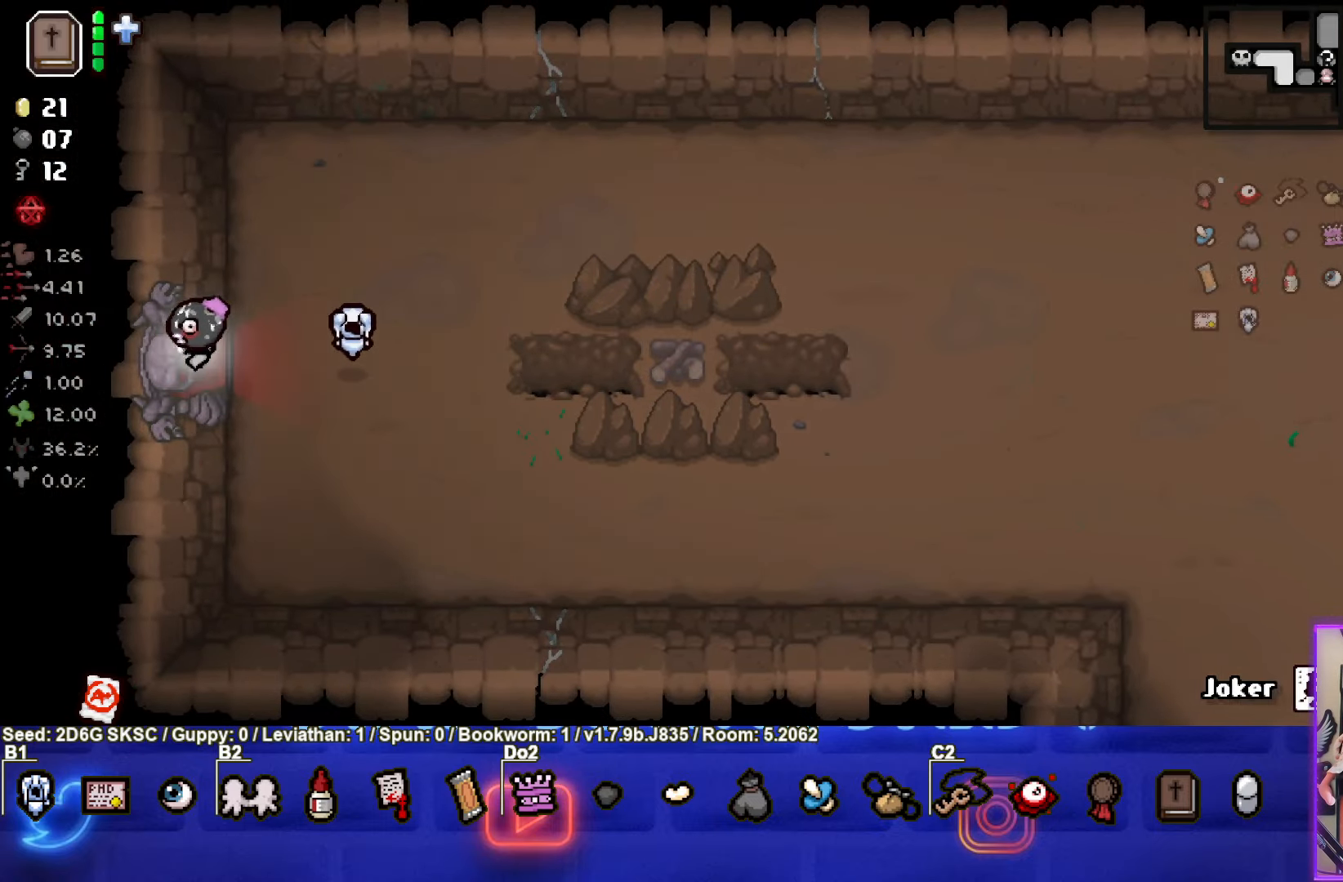
{"buttons": ["CROSS"], "left_stick": "center", "right_stick": "center", "events": [[67, "left_stick", "center"], [500, "CROSS", "down"]]}
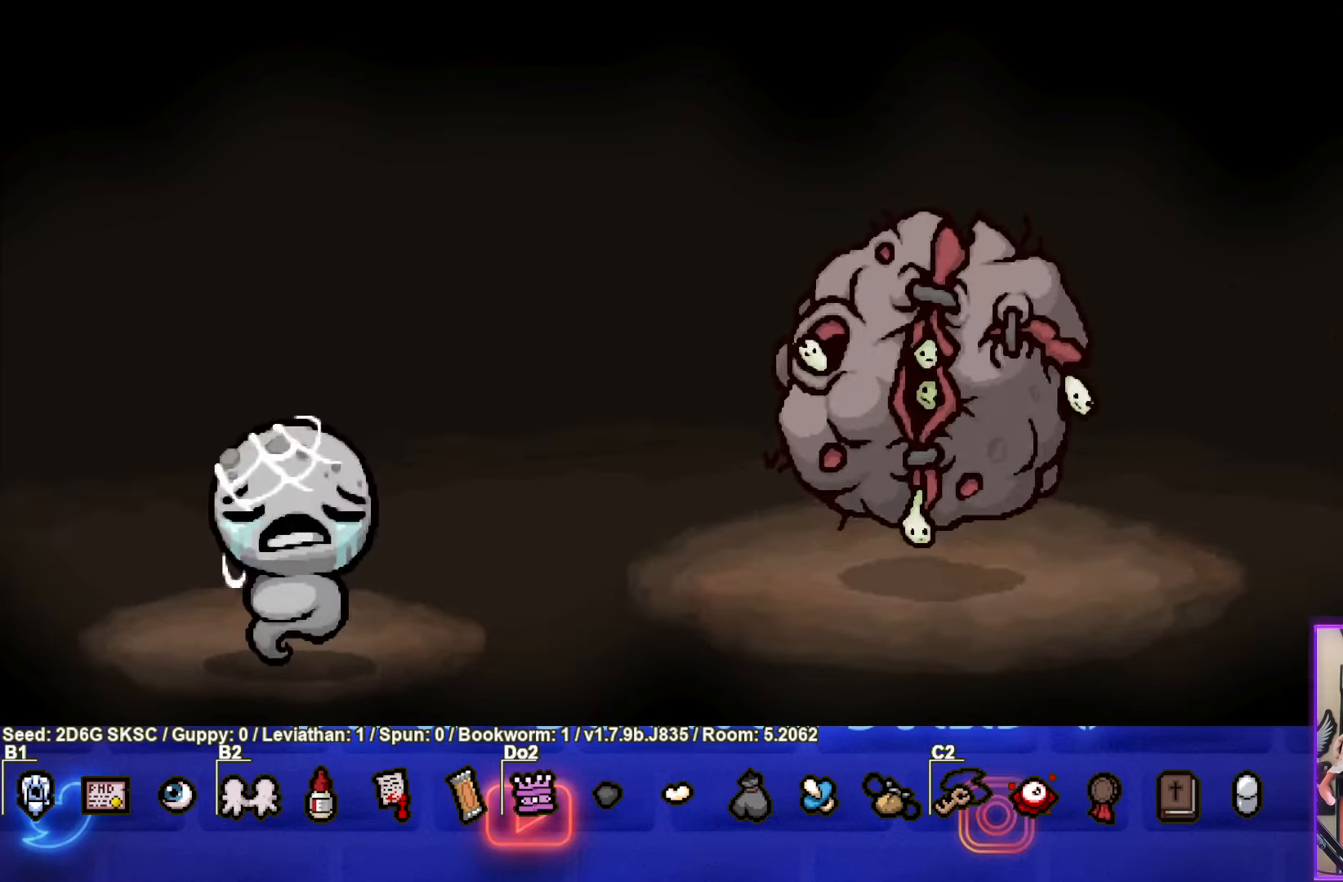
{"buttons": [], "left_stick": "left", "right_stick": "center", "events": [[117, "CROSS", "up"], [133, "left_stick", "left"]]}
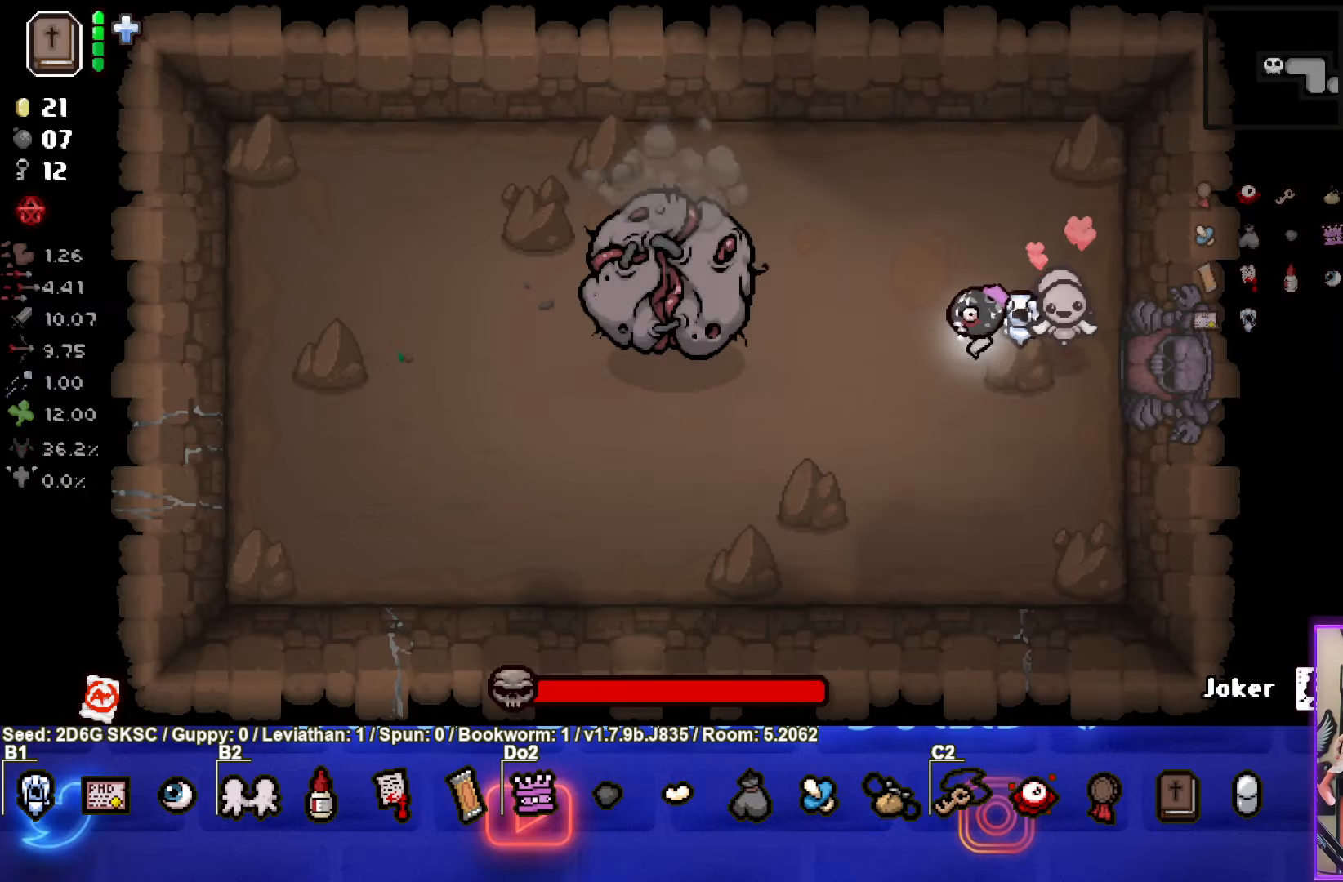
{"buttons": ["SQUARE"], "left_stick": "center", "right_stick": "center", "events": [[133, "SQUARE", "down"], [200, "left_stick", "center"]]}
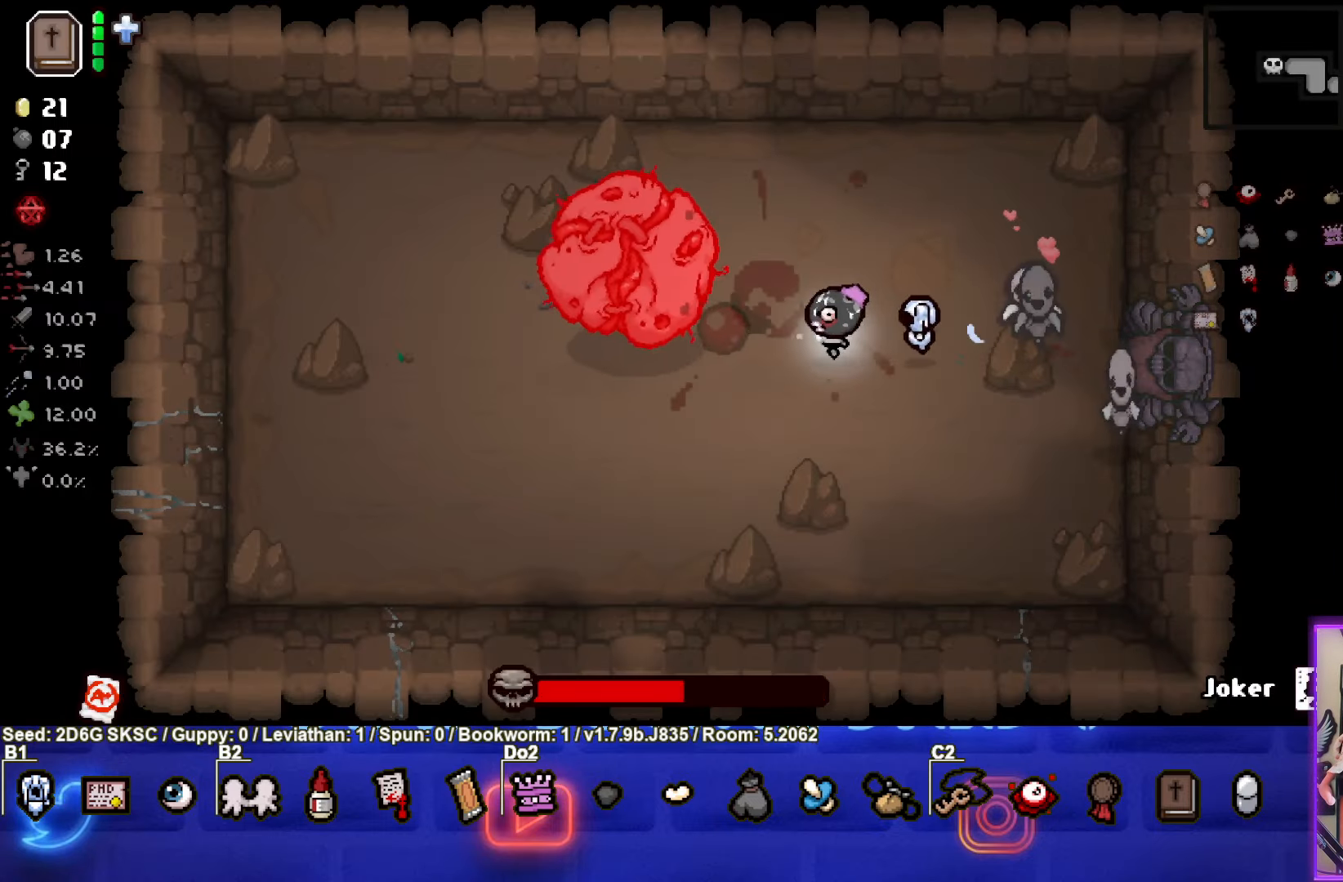
{"buttons": ["SQUARE"], "left_stick": "up-left", "right_stick": "center", "events": [[133, "left_stick", "right"], [233, "left_stick", "center"], [317, "left_stick", "up-left"]]}
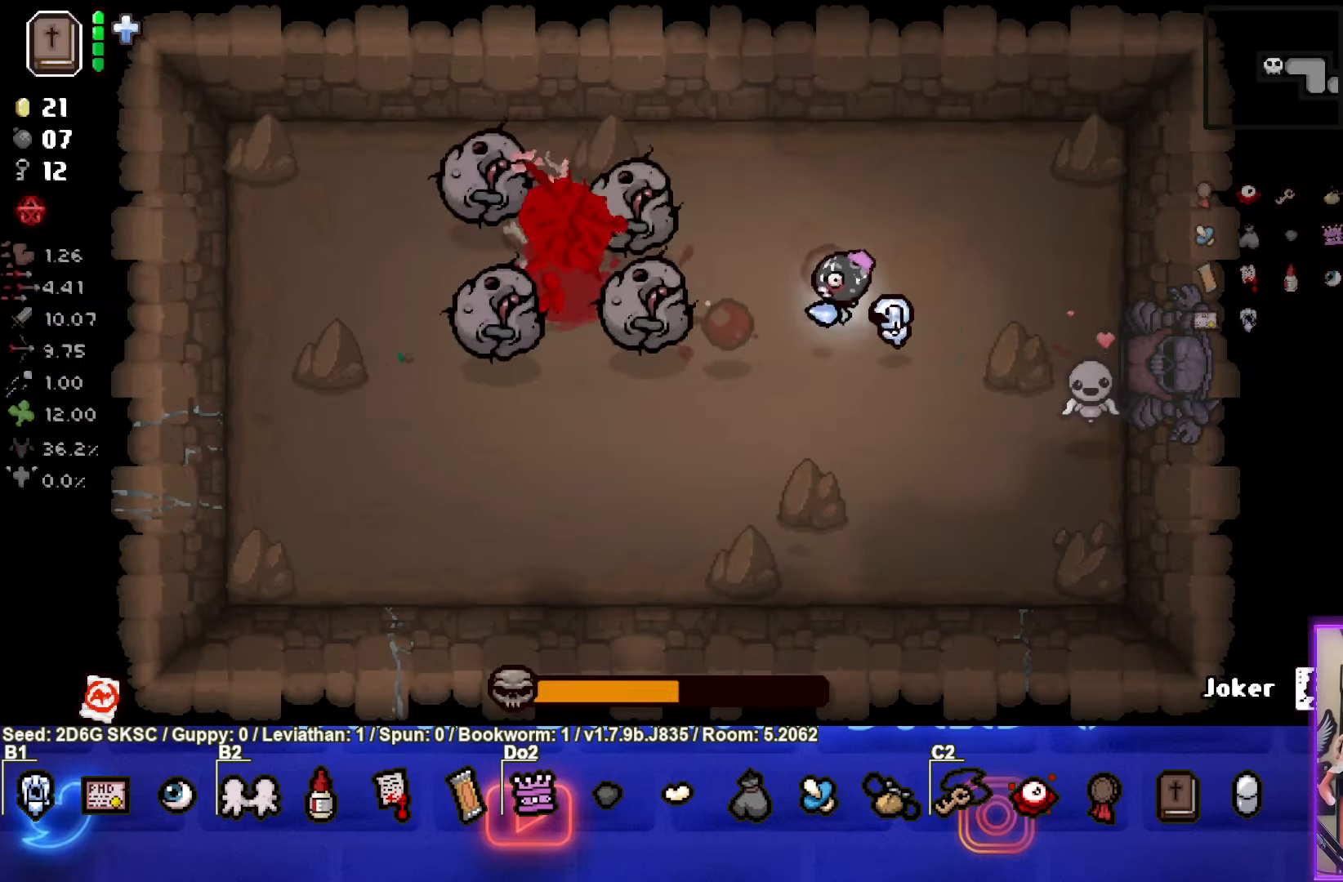
{"buttons": ["SQUARE"], "left_stick": "up-right", "right_stick": "center", "events": [[50, "left_stick", "center"], [200, "left_stick", "right"], [417, "left_stick", "up-right"]]}
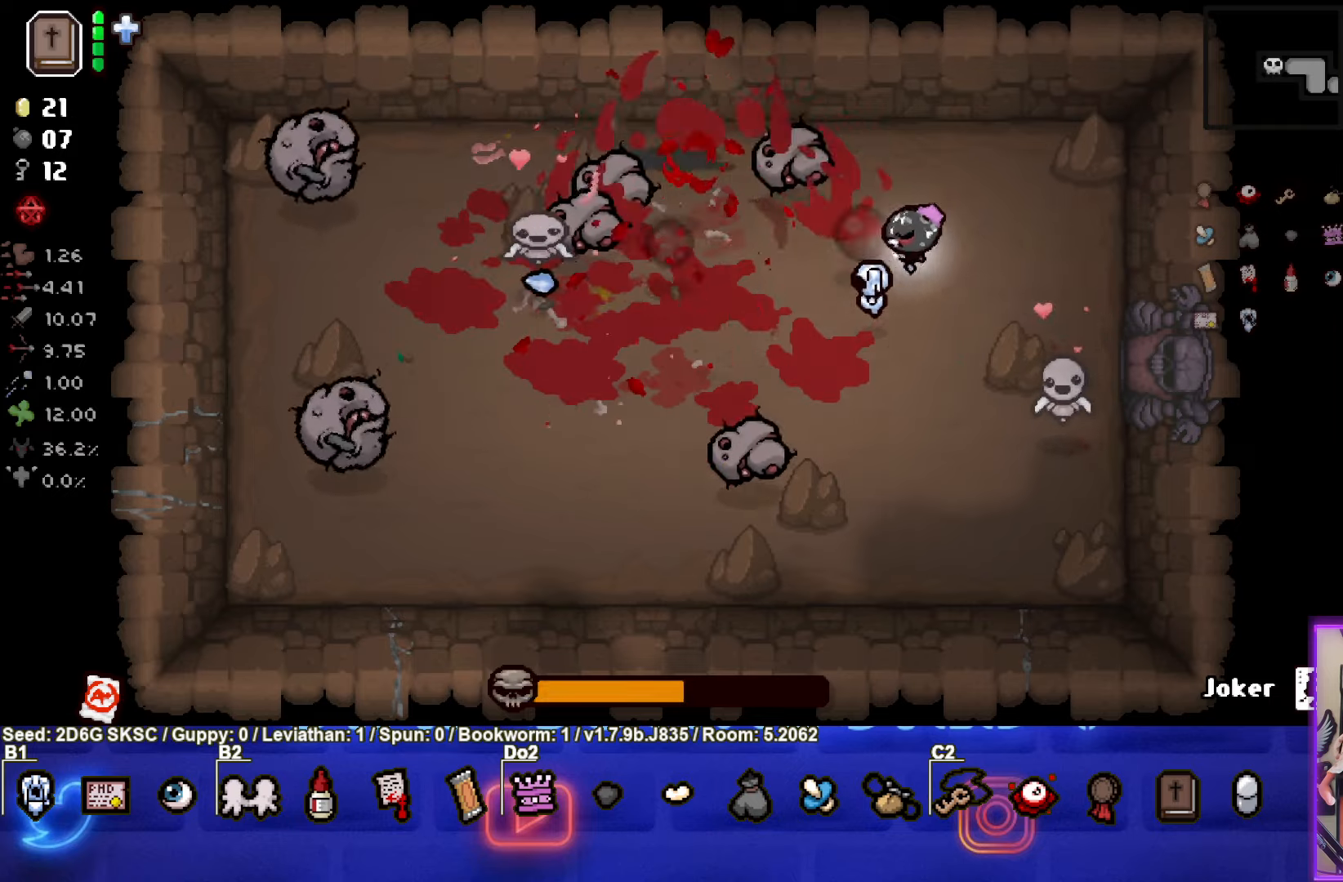
{"buttons": ["SQUARE"], "left_stick": "center", "right_stick": "center", "events": [[367, "left_stick", "center"]]}
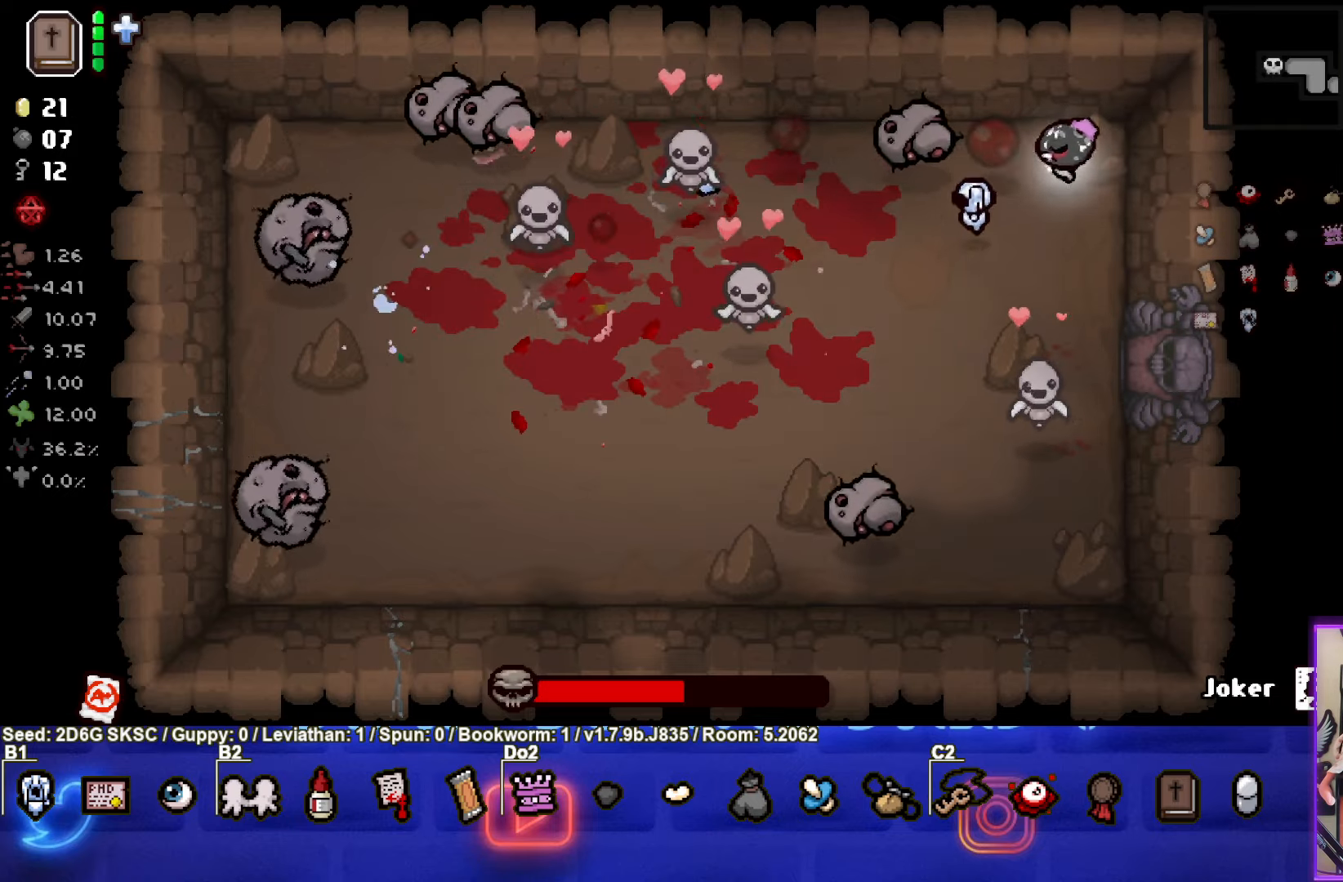
{"buttons": ["SQUARE"], "left_stick": "up-left", "right_stick": "center", "events": [[17, "left_stick", "right"], [267, "left_stick", "down"], [417, "left_stick", "up-left"]]}
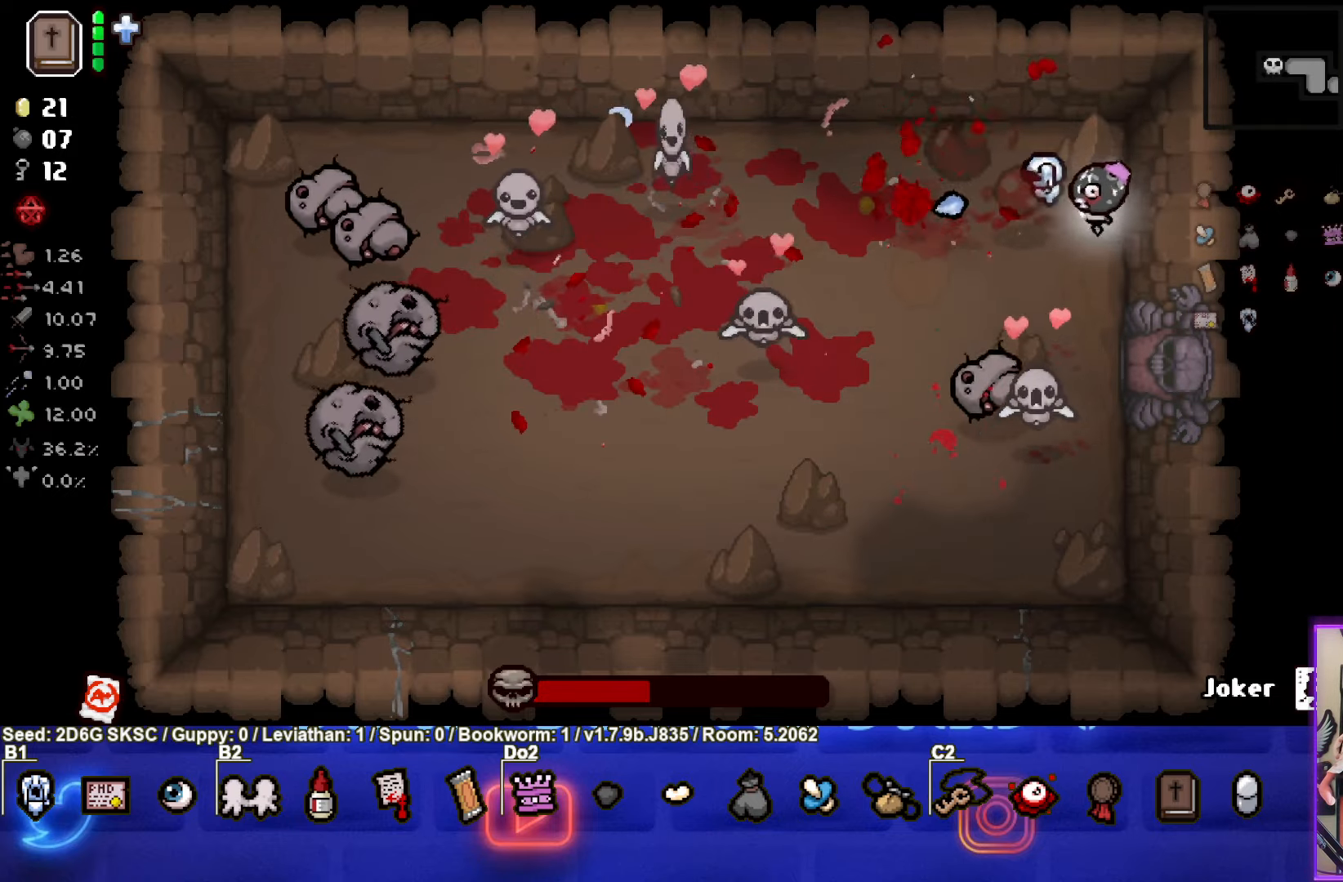
{"buttons": ["CIRCLE"], "left_stick": "left", "right_stick": "center", "events": [[184, "SQUARE", "up"], [284, "left_stick", "left"], [417, "CIRCLE", "down"]]}
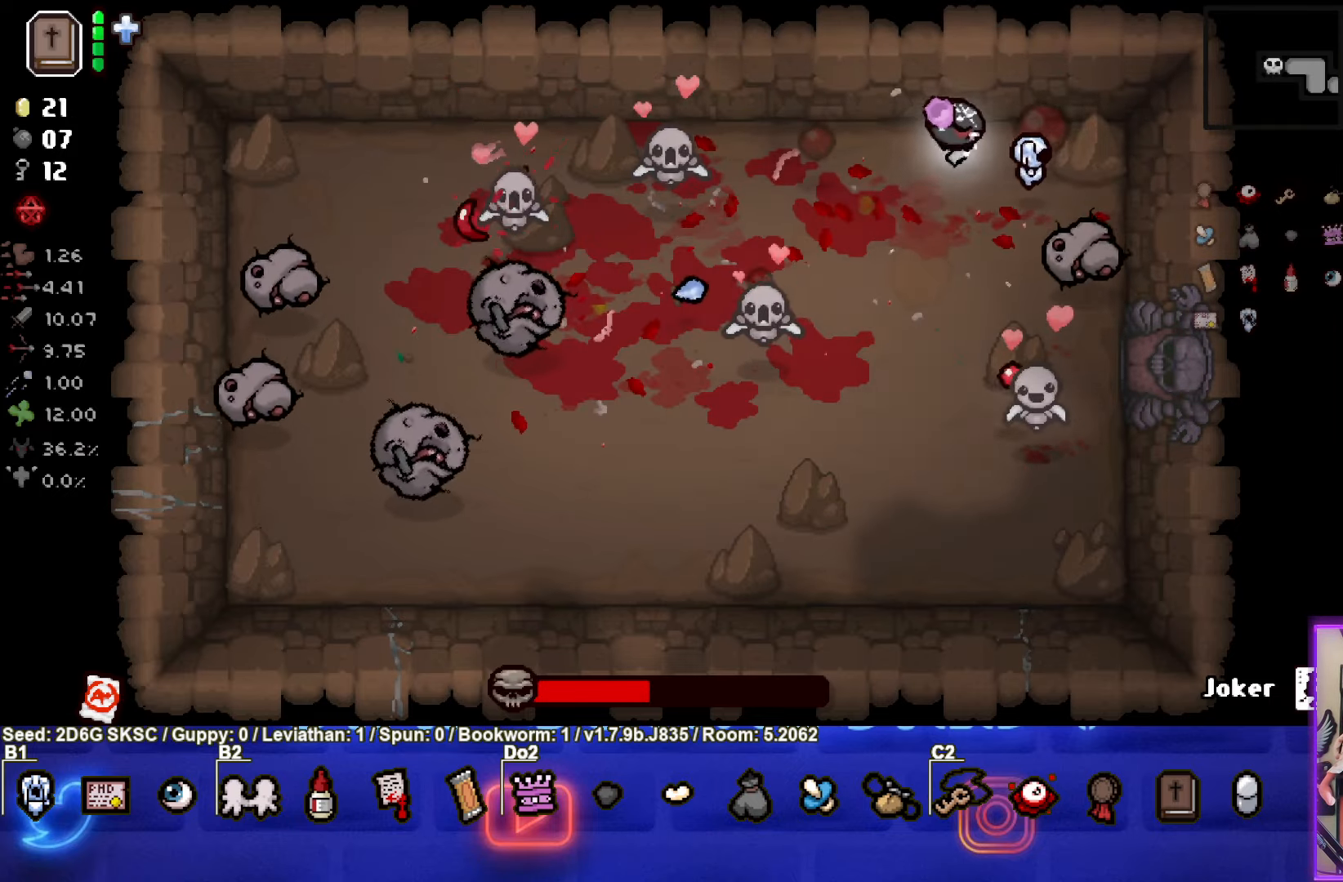
{"buttons": ["CIRCLE"], "left_stick": "down", "right_stick": "center", "events": [[67, "left_stick", "up-left"], [434, "left_stick", "down"]]}
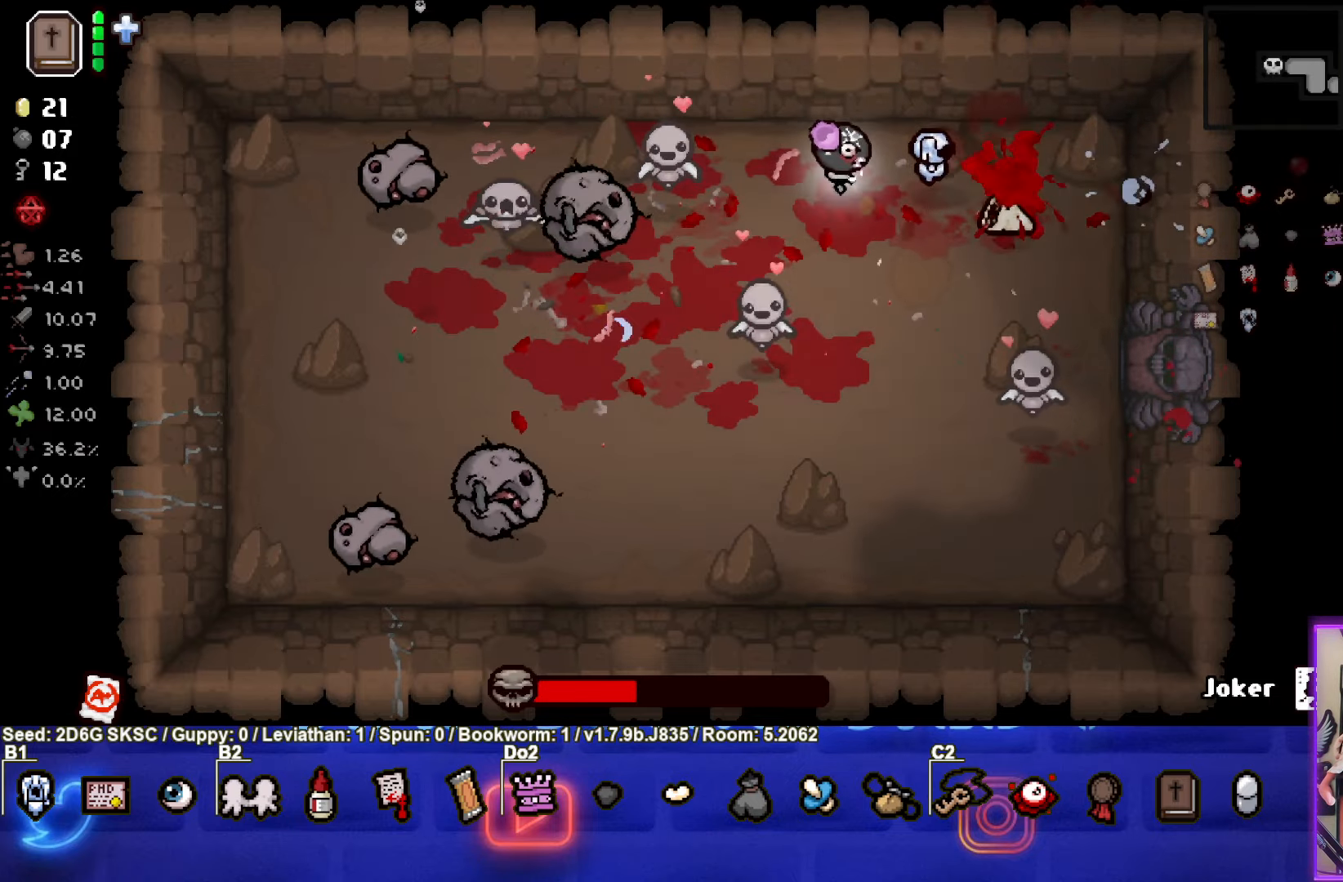
{"buttons": [], "left_stick": "left", "right_stick": "center", "events": [[284, "CIRCLE", "up"], [467, "left_stick", "left"]]}
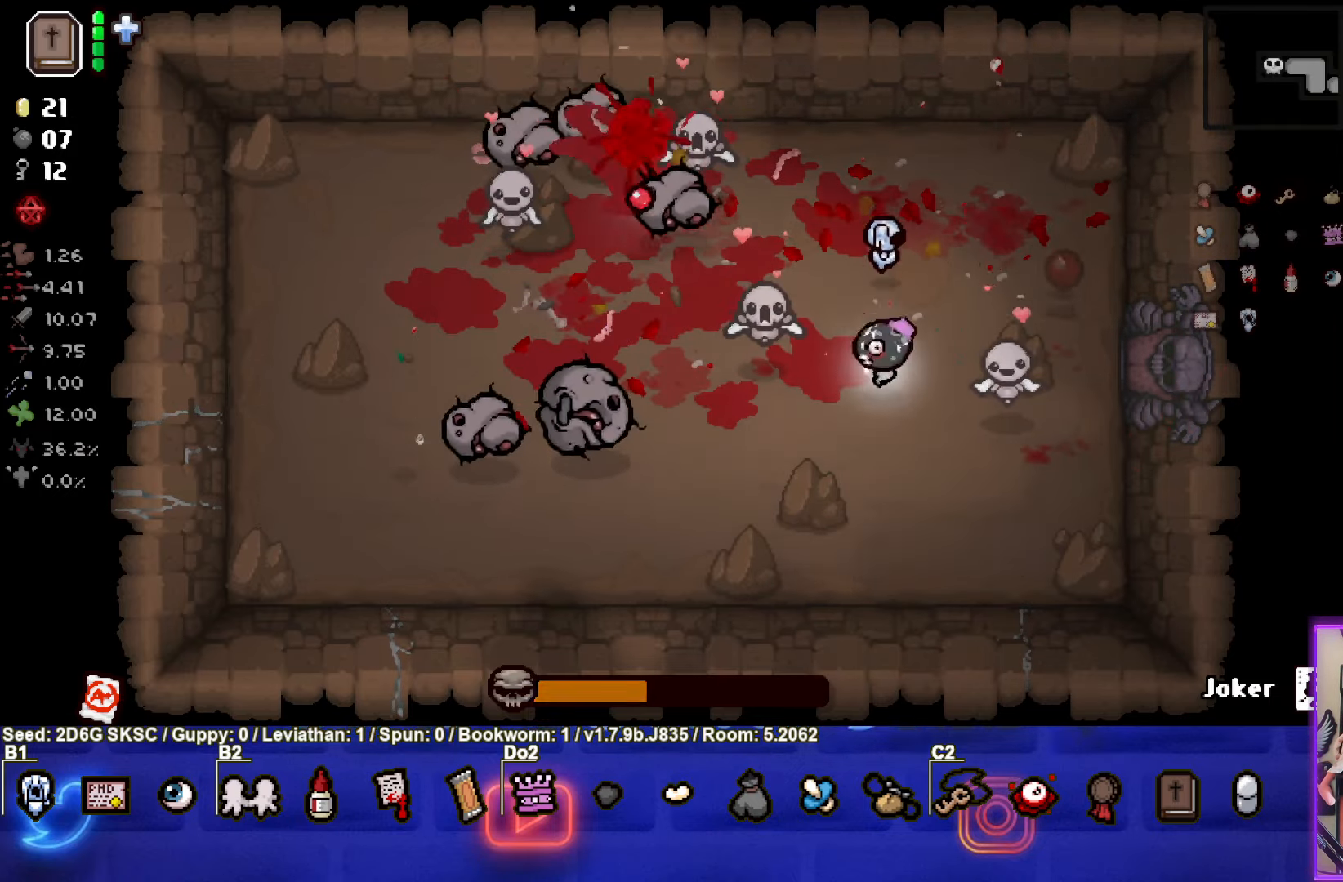
{"buttons": ["SQUARE"], "left_stick": "up-right", "right_stick": "center", "events": [[84, "TRIANGLE", "down"], [200, "left_stick", "down-right"], [300, "TRIANGLE", "up"], [367, "left_stick", "up-right"], [384, "SQUARE", "down"]]}
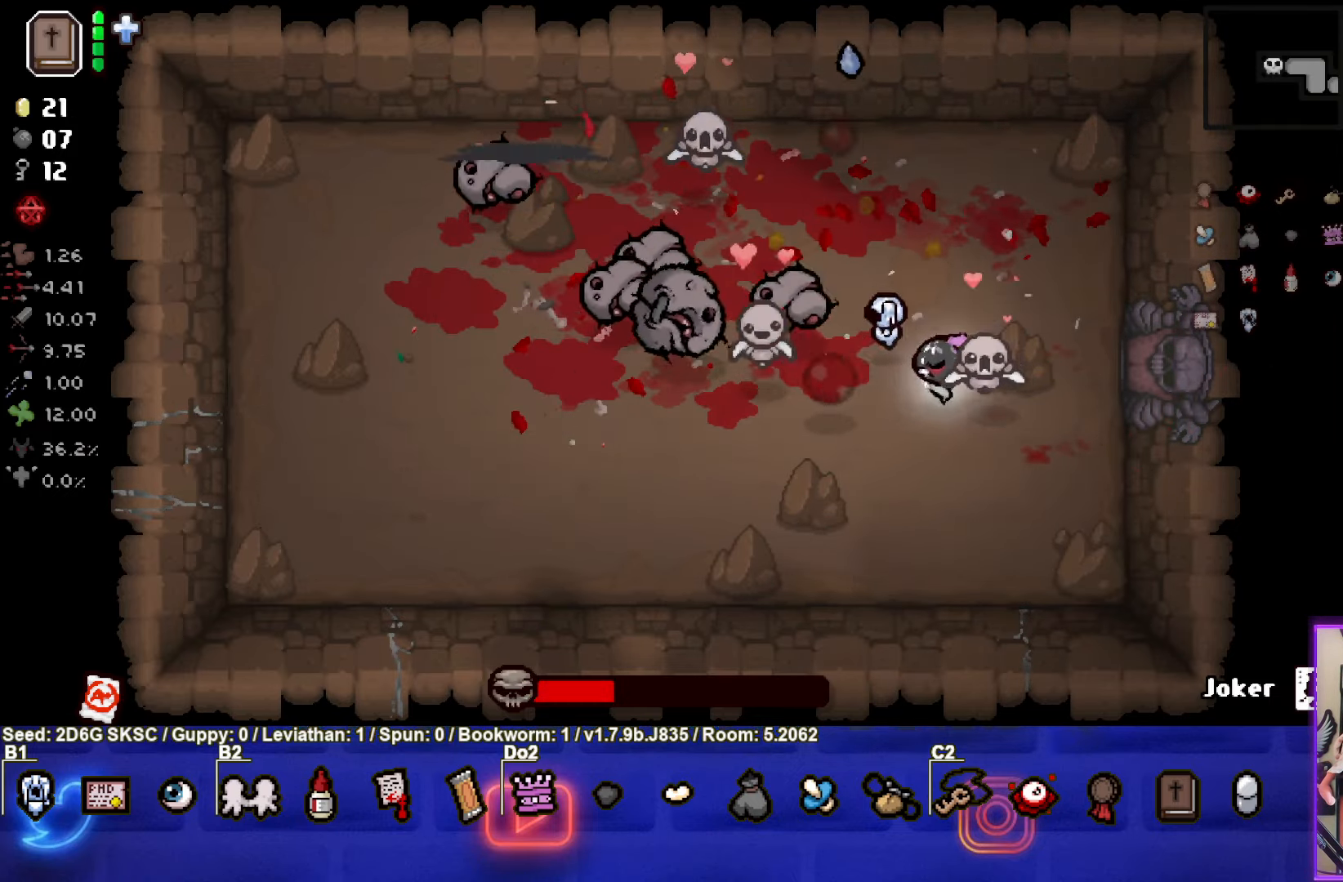
{"buttons": ["SQUARE"], "left_stick": "down-right", "right_stick": "center", "events": [[400, "left_stick", "center"], [450, "left_stick", "down-right"]]}
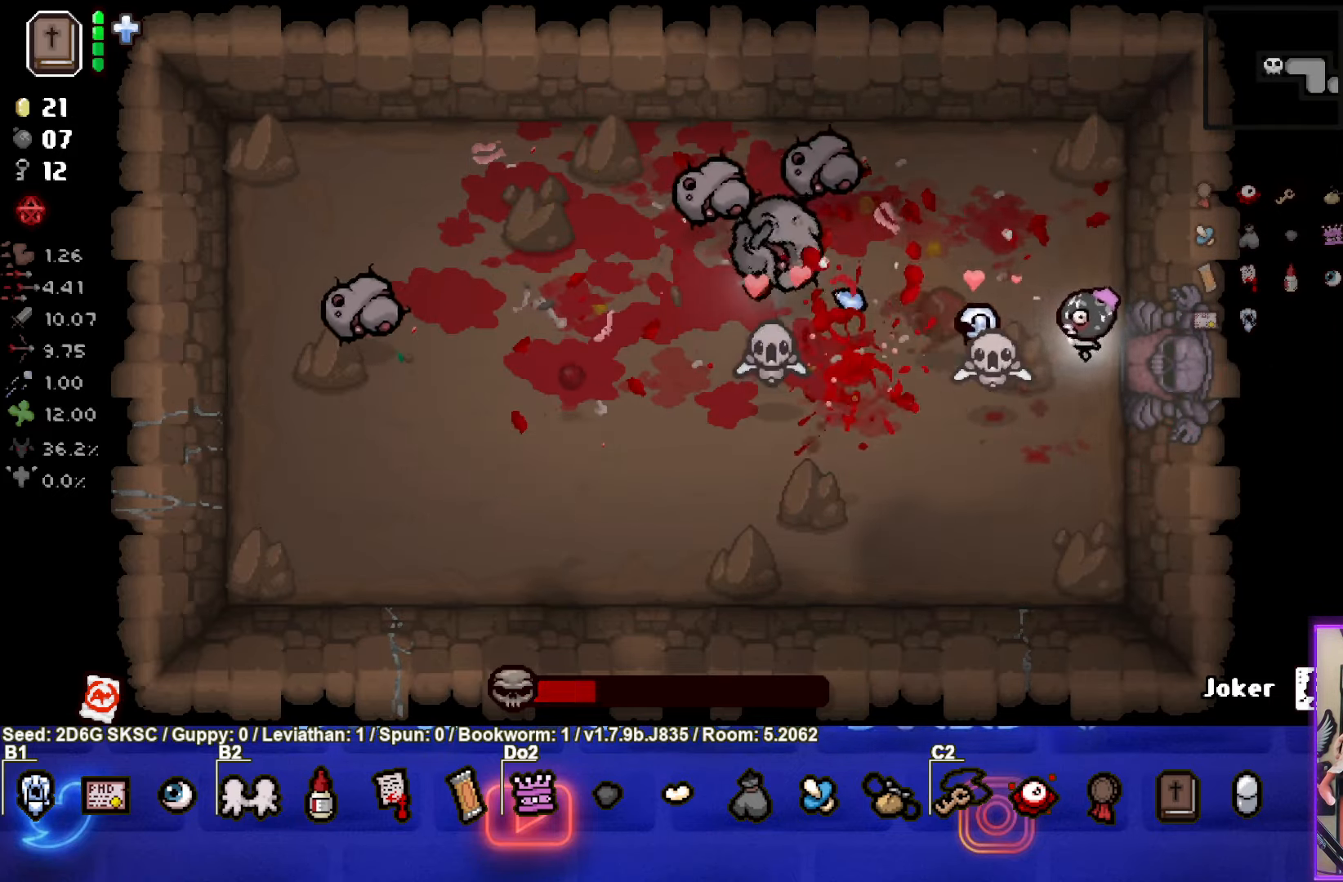
{"buttons": [], "left_stick": "down-left", "right_stick": "center", "events": [[117, "left_stick", "center"], [234, "left_stick", "down-left"], [350, "SQUARE", "up"]]}
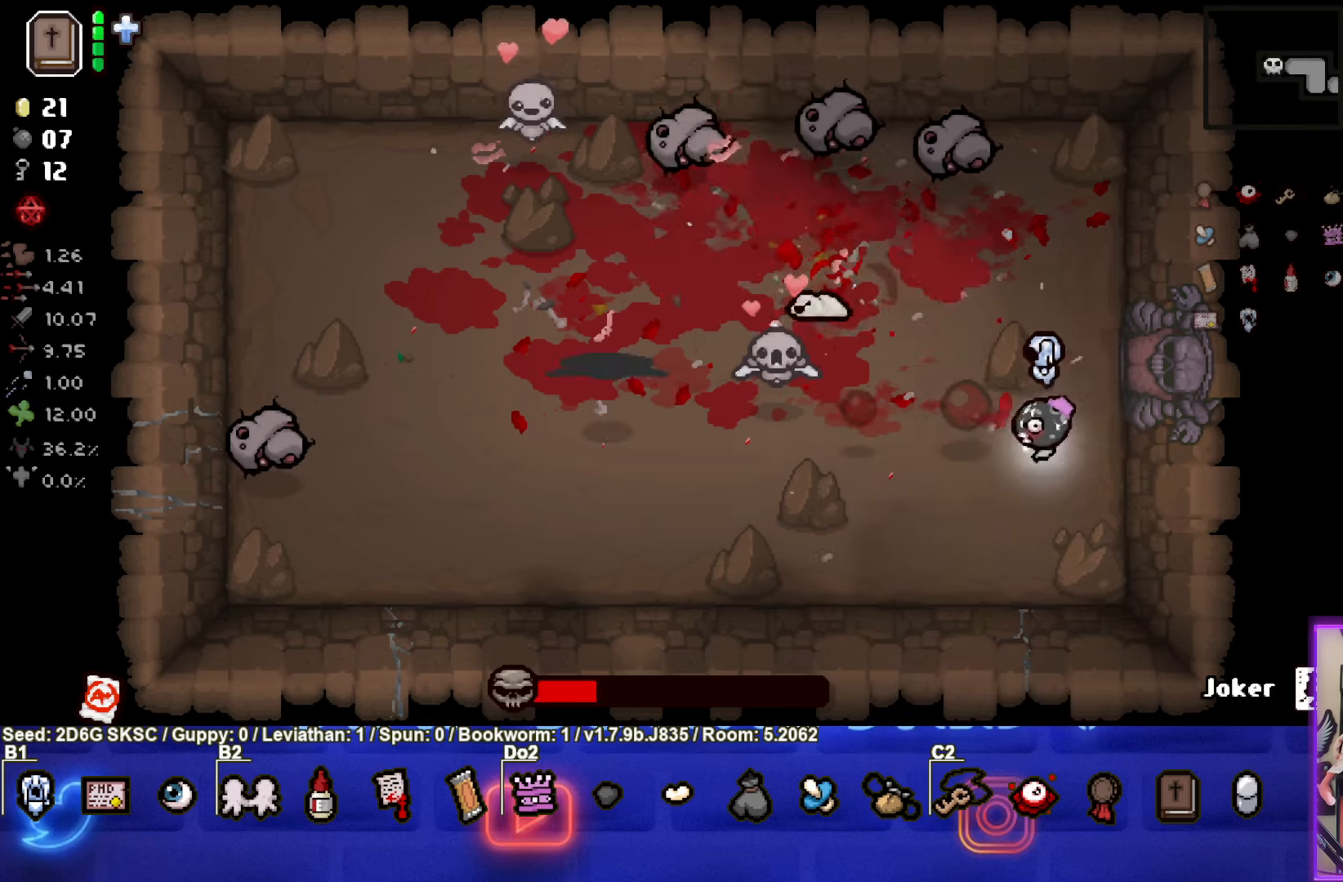
{"buttons": ["TRIANGLE"], "left_stick": "down-left", "right_stick": "center", "events": [[33, "TRIANGLE", "down"], [116, "left_stick", "down"], [233, "left_stick", "center"], [350, "left_stick", "down-left"]]}
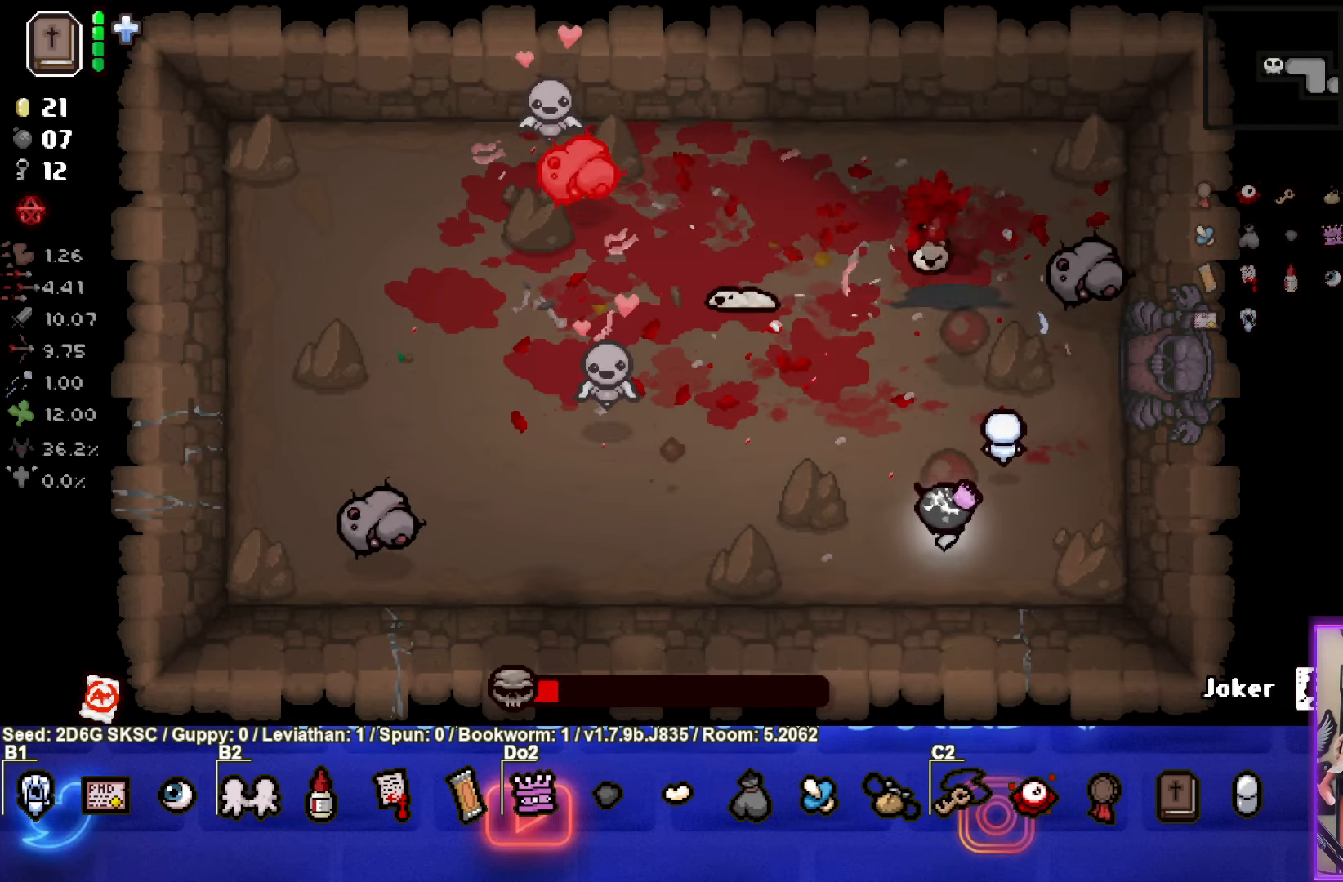
{"buttons": ["TRIANGLE"], "left_stick": "left", "right_stick": "center", "events": [[350, "left_stick", "left"], [400, "TRIANGLE", "up"], [500, "TRIANGLE", "down"]]}
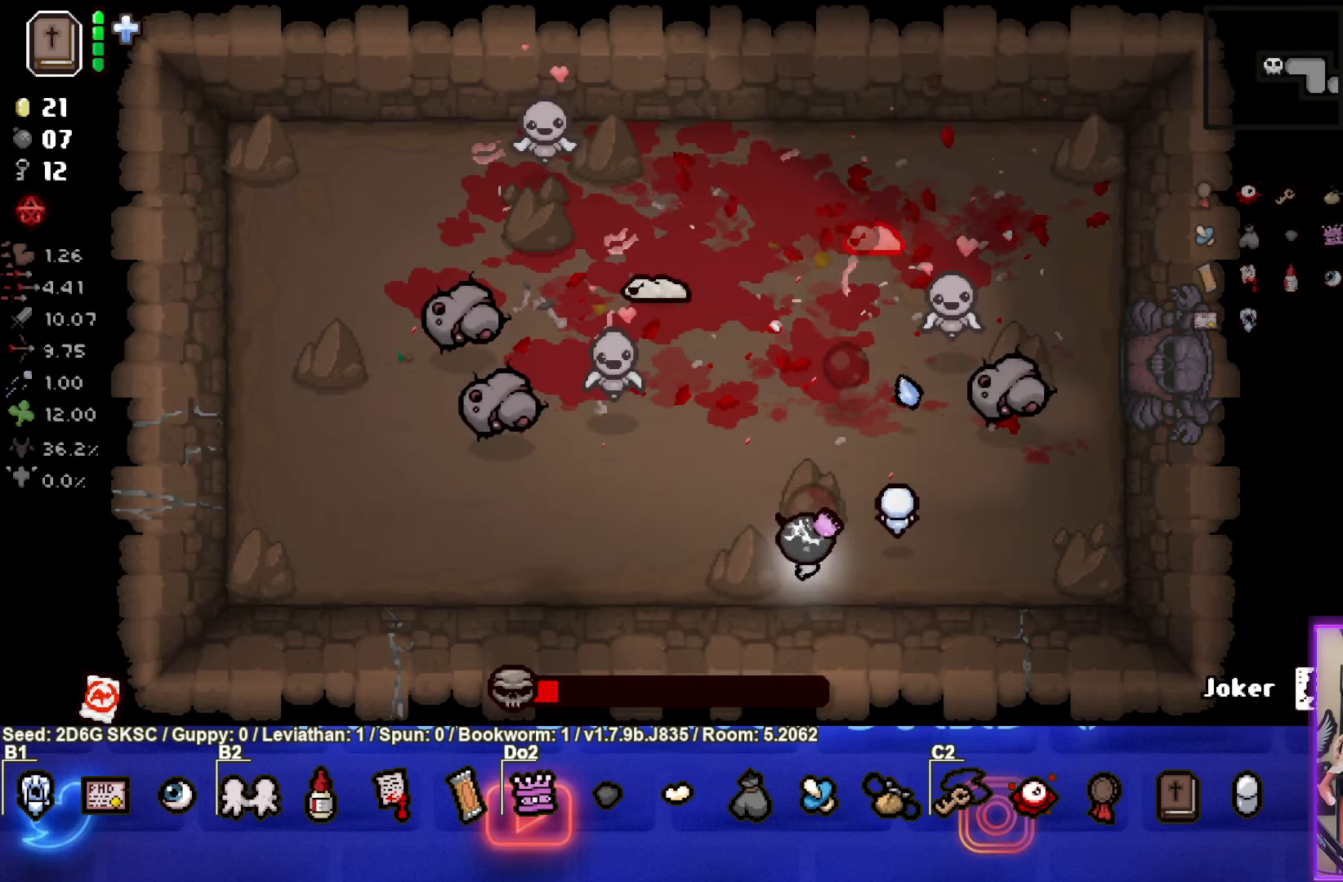
{"buttons": ["CIRCLE"], "left_stick": "center", "right_stick": "center", "events": [[250, "TRIANGLE", "up"], [350, "CIRCLE", "down"], [433, "left_stick", "center"]]}
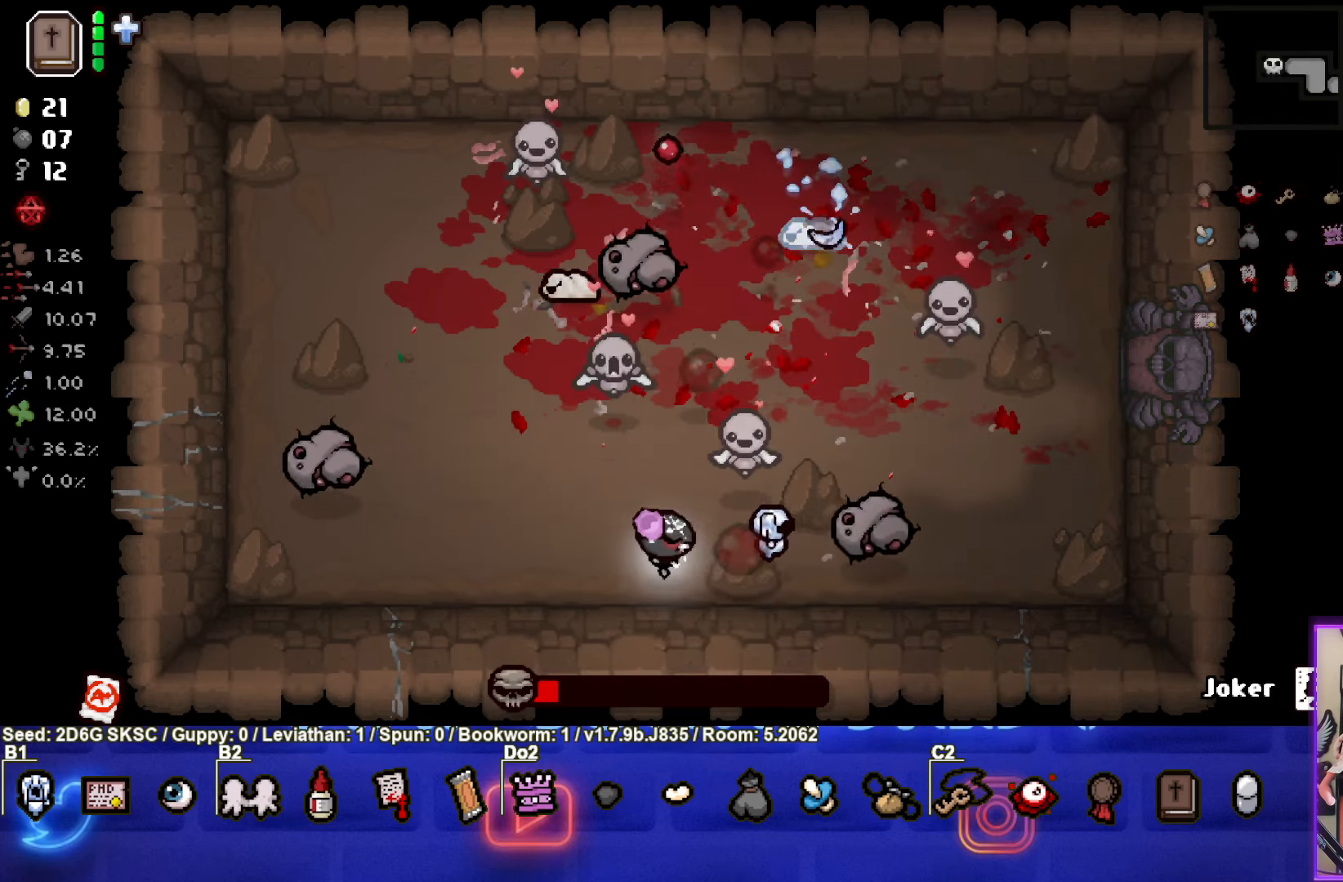
{"buttons": ["CIRCLE"], "left_stick": "left", "right_stick": "center", "events": [[366, "left_stick", "left"]]}
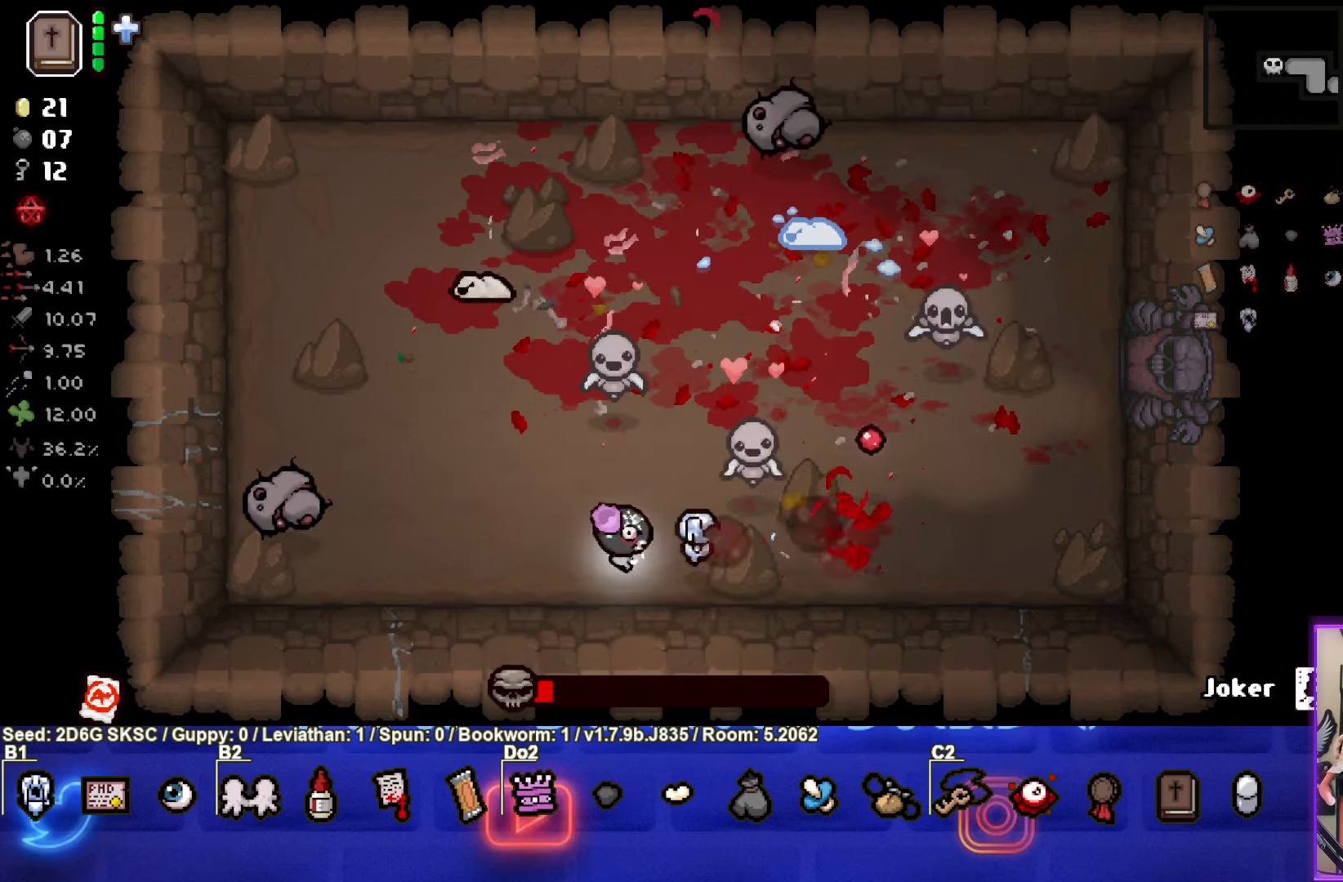
{"buttons": [], "left_stick": "up", "right_stick": "center", "events": [[33, "left_stick", "right"], [100, "CIRCLE", "up"], [233, "left_stick", "up-right"], [350, "left_stick", "up"]]}
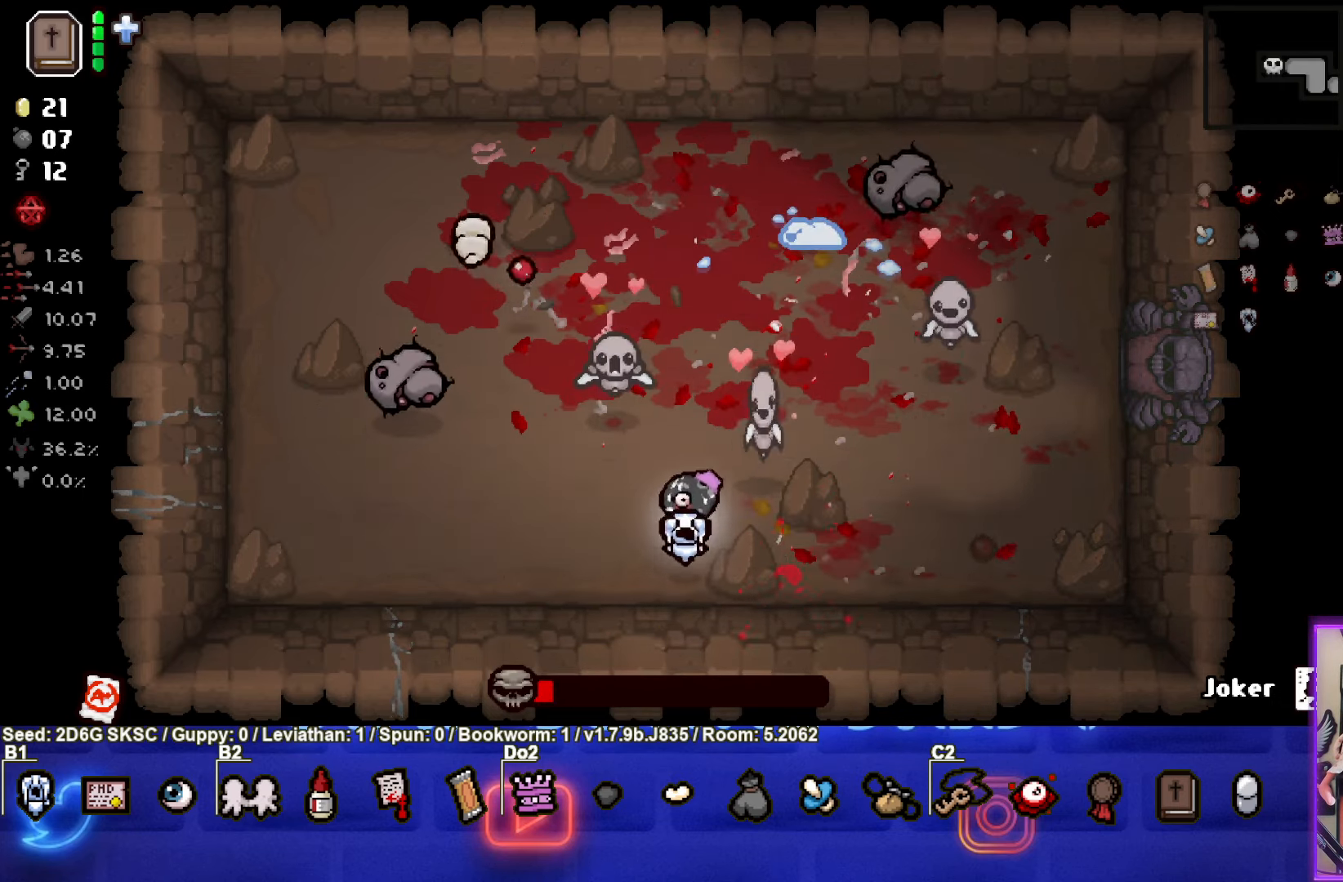
{"buttons": ["TRIANGLE"], "left_stick": "center", "right_stick": "center", "events": [[50, "left_stick", "down-left"], [300, "TRIANGLE", "down"], [300, "left_stick", "up"], [500, "left_stick", "center"]]}
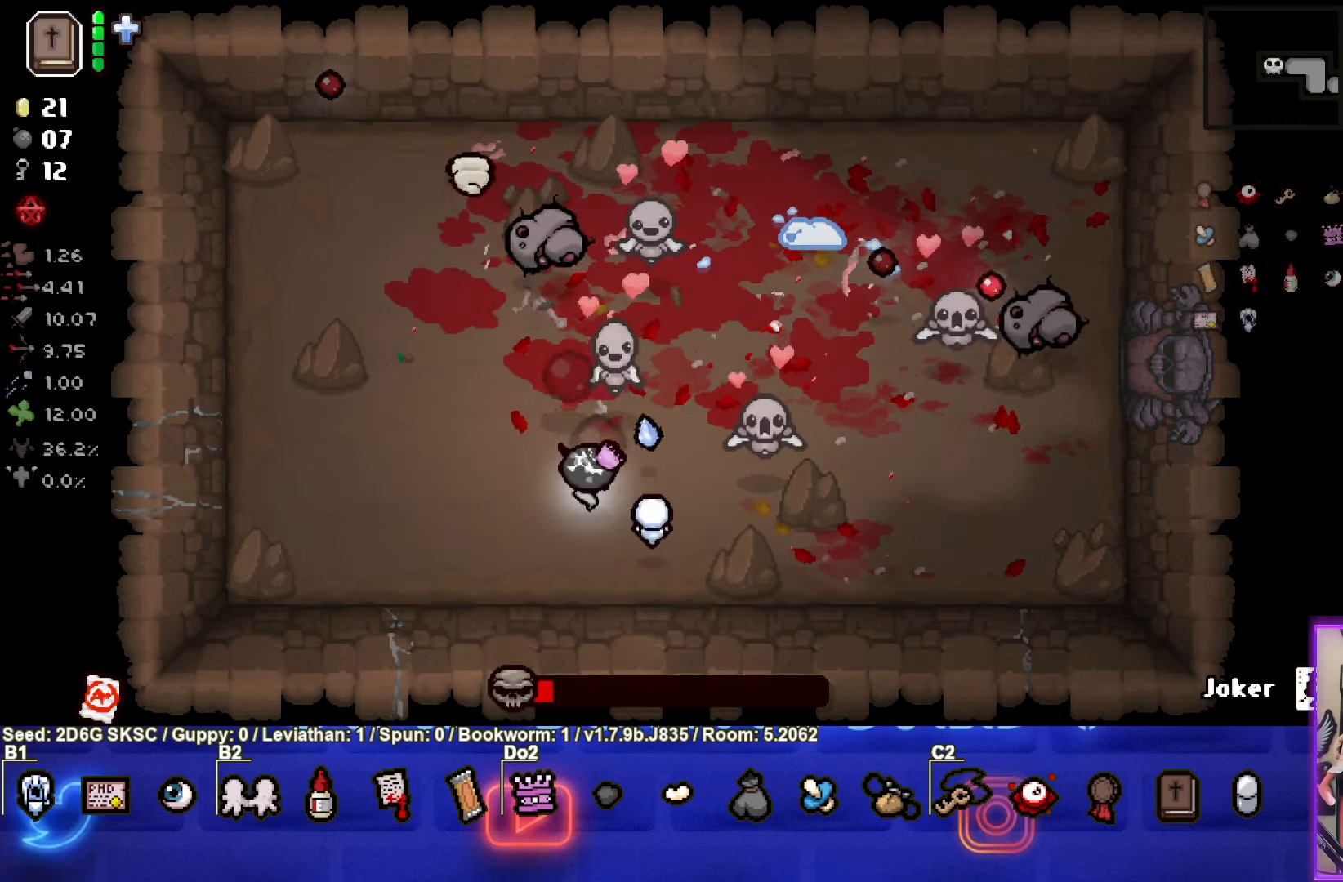
{"buttons": [], "left_stick": "up", "right_stick": "center", "events": [[100, "left_stick", "down-right"], [316, "left_stick", "up"], [433, "TRIANGLE", "up"]]}
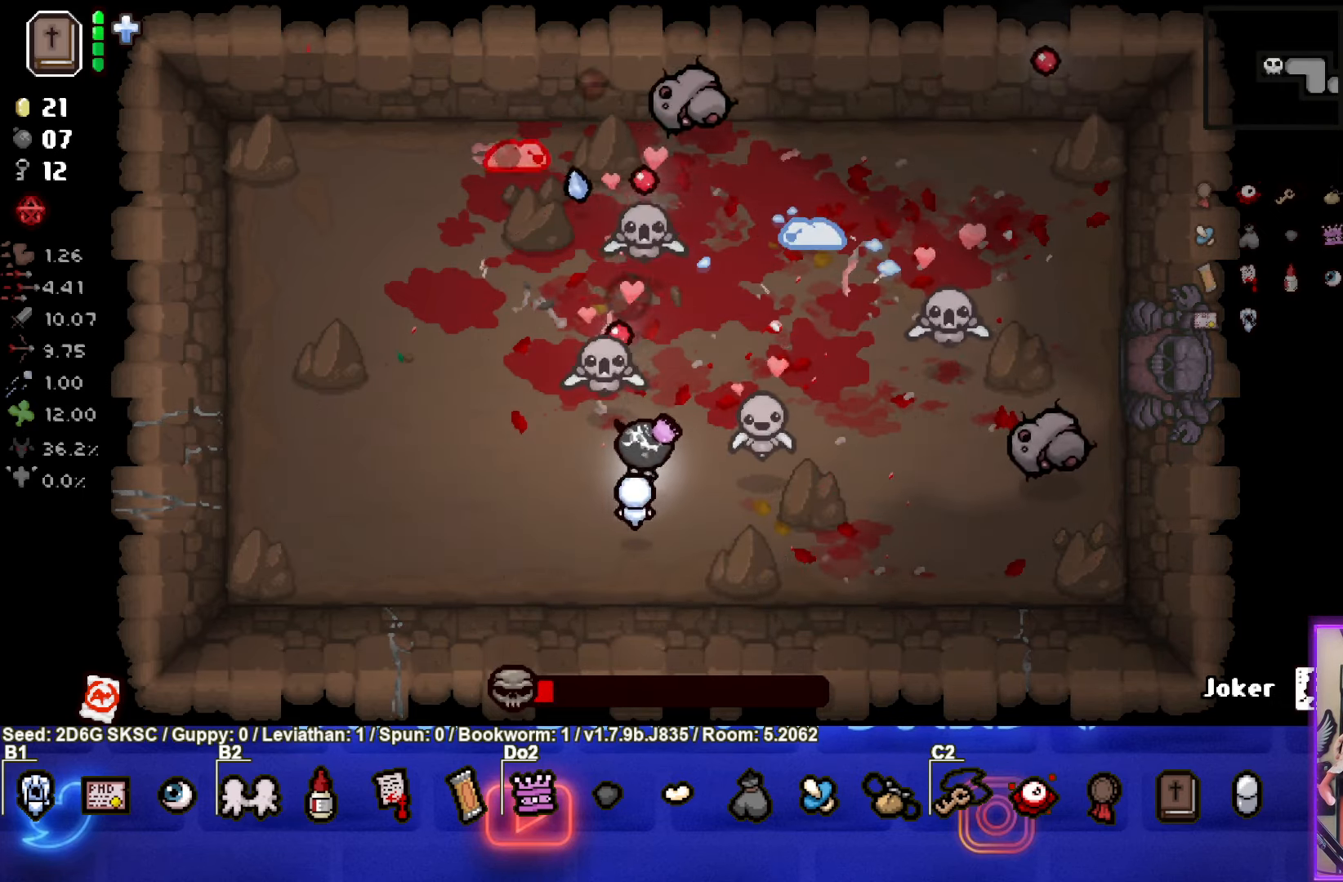
{"buttons": ["TRIANGLE"], "left_stick": "up-left", "right_stick": "center", "events": [[33, "TRIANGLE", "down"], [50, "left_stick", "left"], [150, "left_stick", "up"], [216, "left_stick", "center"], [333, "left_stick", "left"], [500, "left_stick", "up-left"]]}